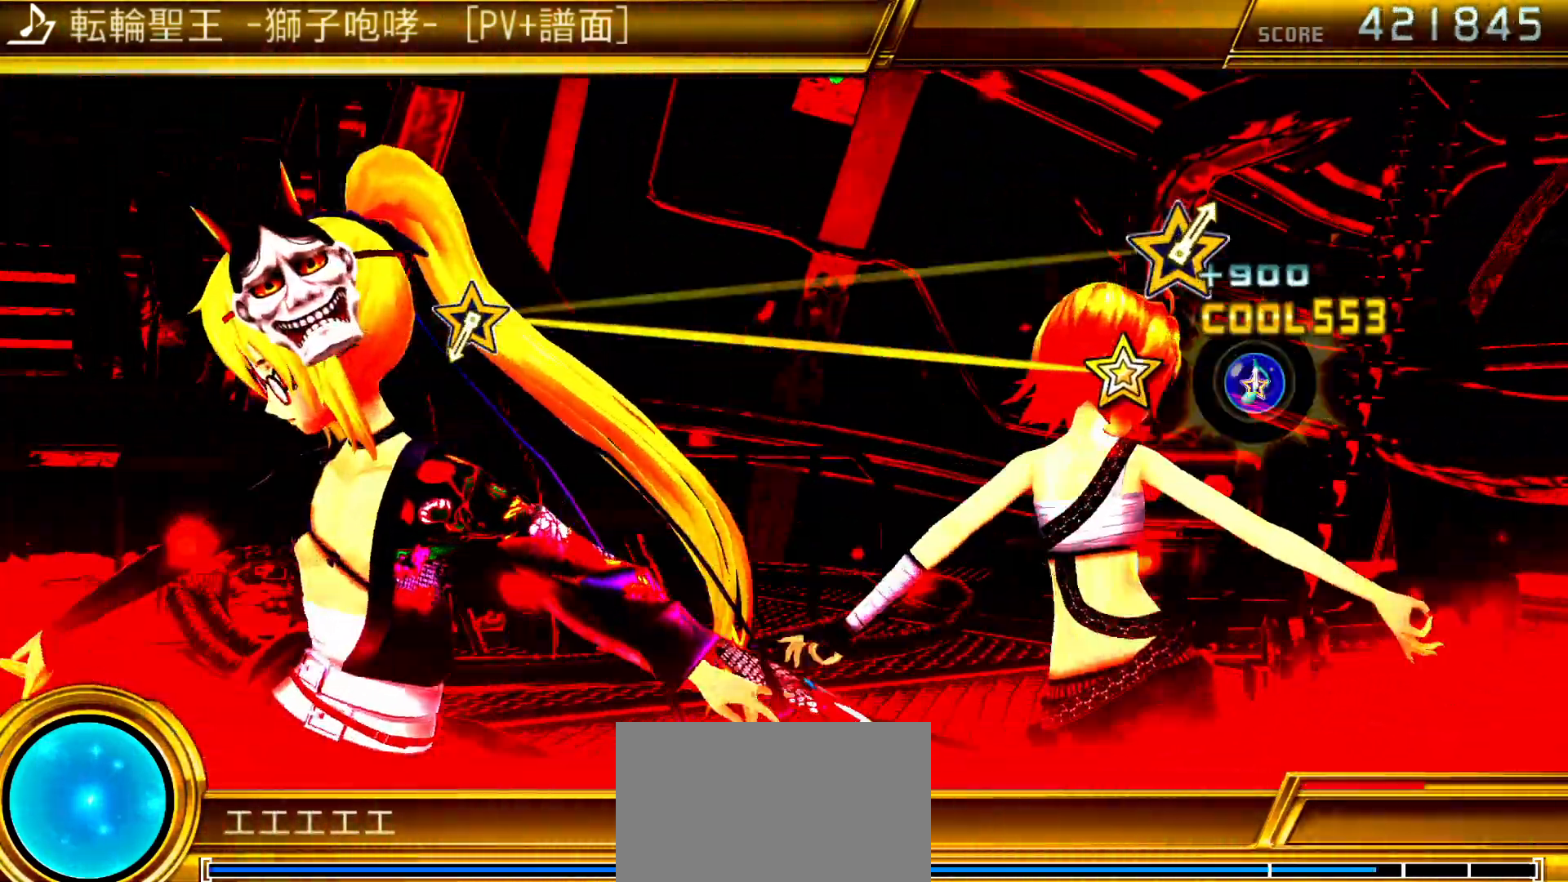
Gameplay with a controller (PlayStation layout); each line is a JSON object with the inputs held at the frame after it. "events" lists button and stick changes between this image and that frame as [ms after this image, input, new state], when the widget could be followed in between. Not read: L3 R3.
{"buttons": [], "left_stick": "center", "right_stick": "down-right", "events": [[483, "right_stick", "down-right"]]}
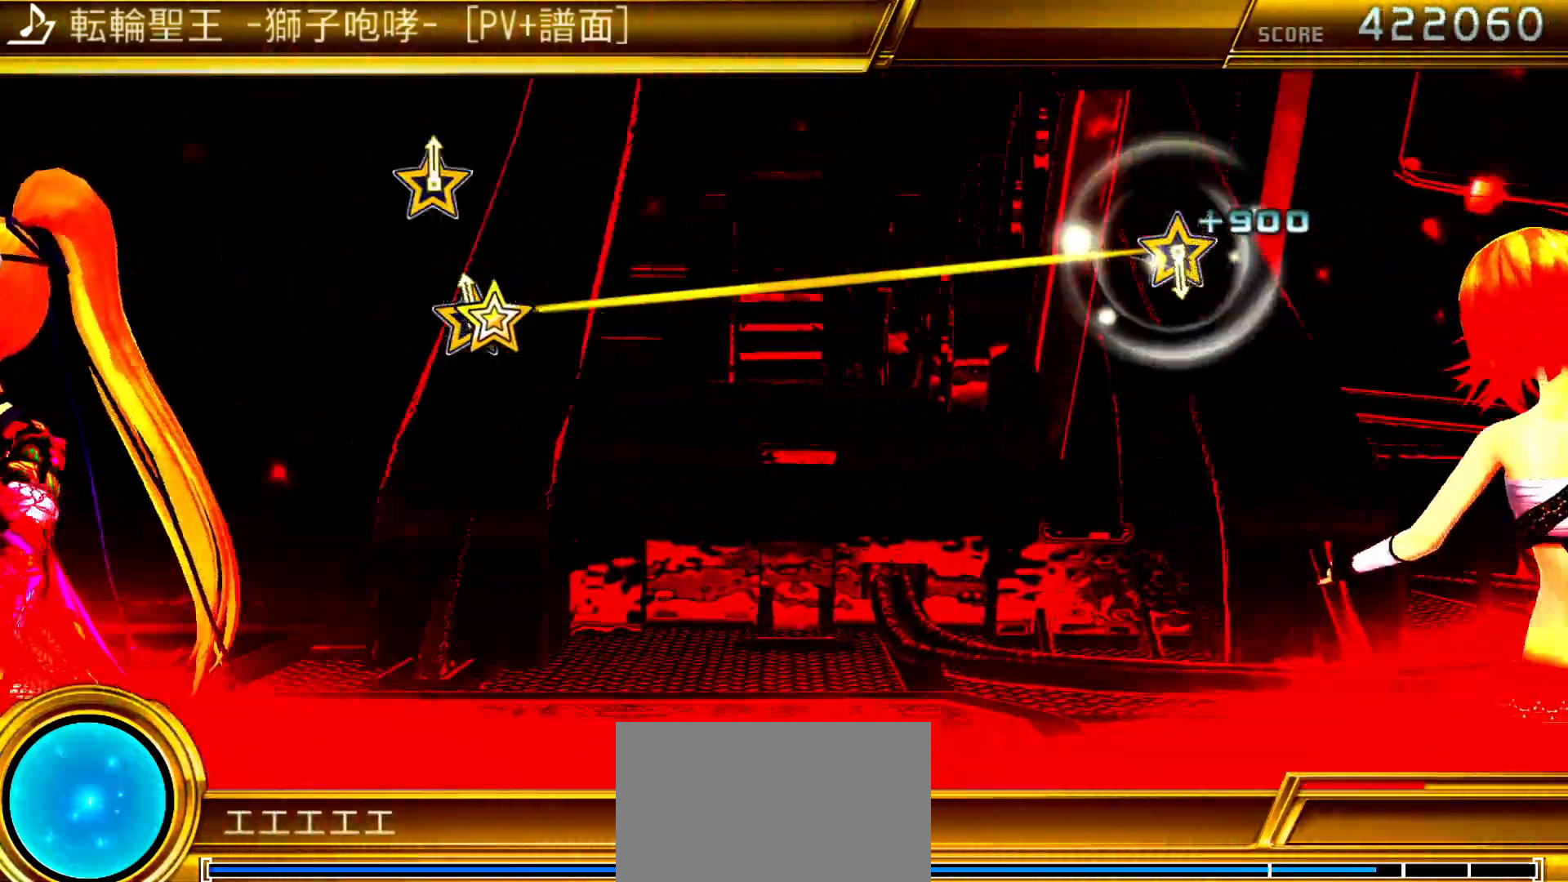
{"buttons": [], "left_stick": "center", "right_stick": "center", "events": [[150, "right_stick", "center"]]}
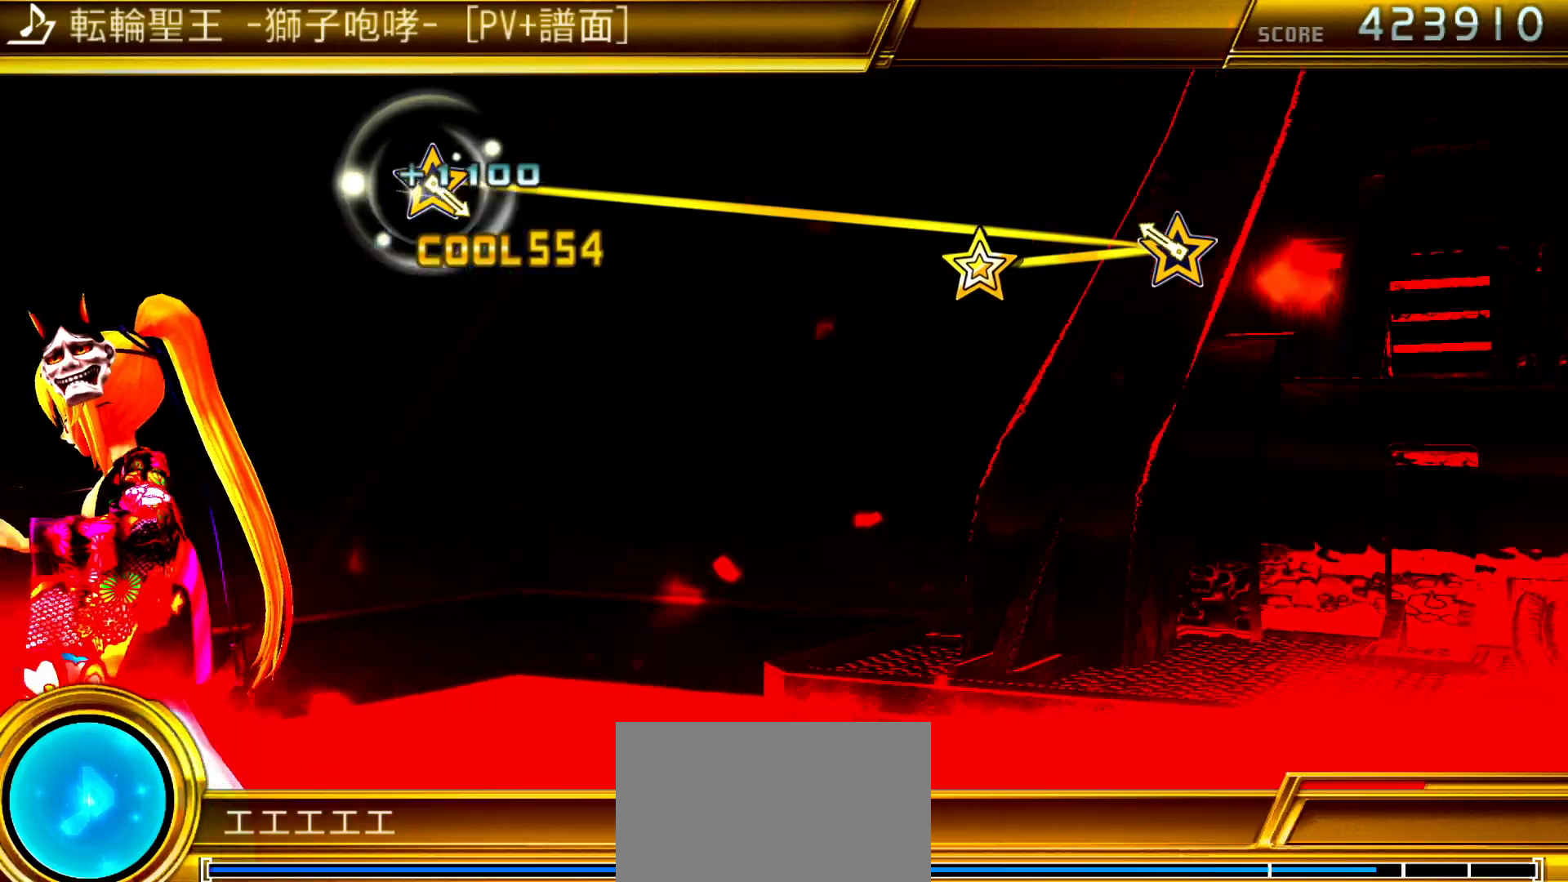
{"buttons": [], "left_stick": "center", "right_stick": "center", "events": [[167, "right_stick", "right"], [317, "right_stick", "center"]]}
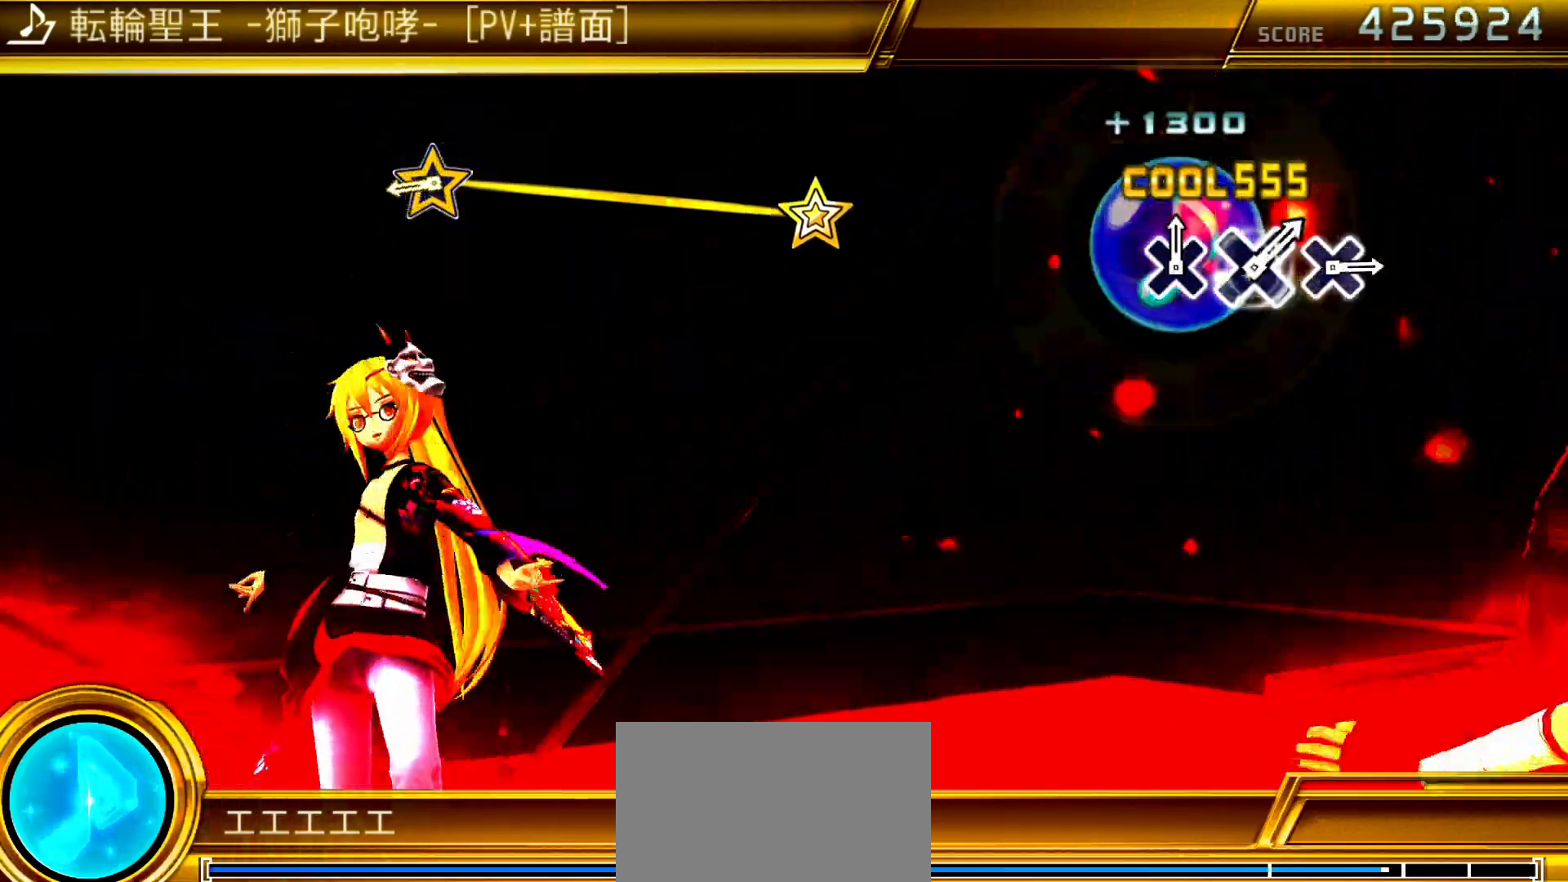
{"buttons": [], "left_stick": "center", "right_stick": "center", "events": [[300, "right_stick", "down-right"], [417, "right_stick", "center"]]}
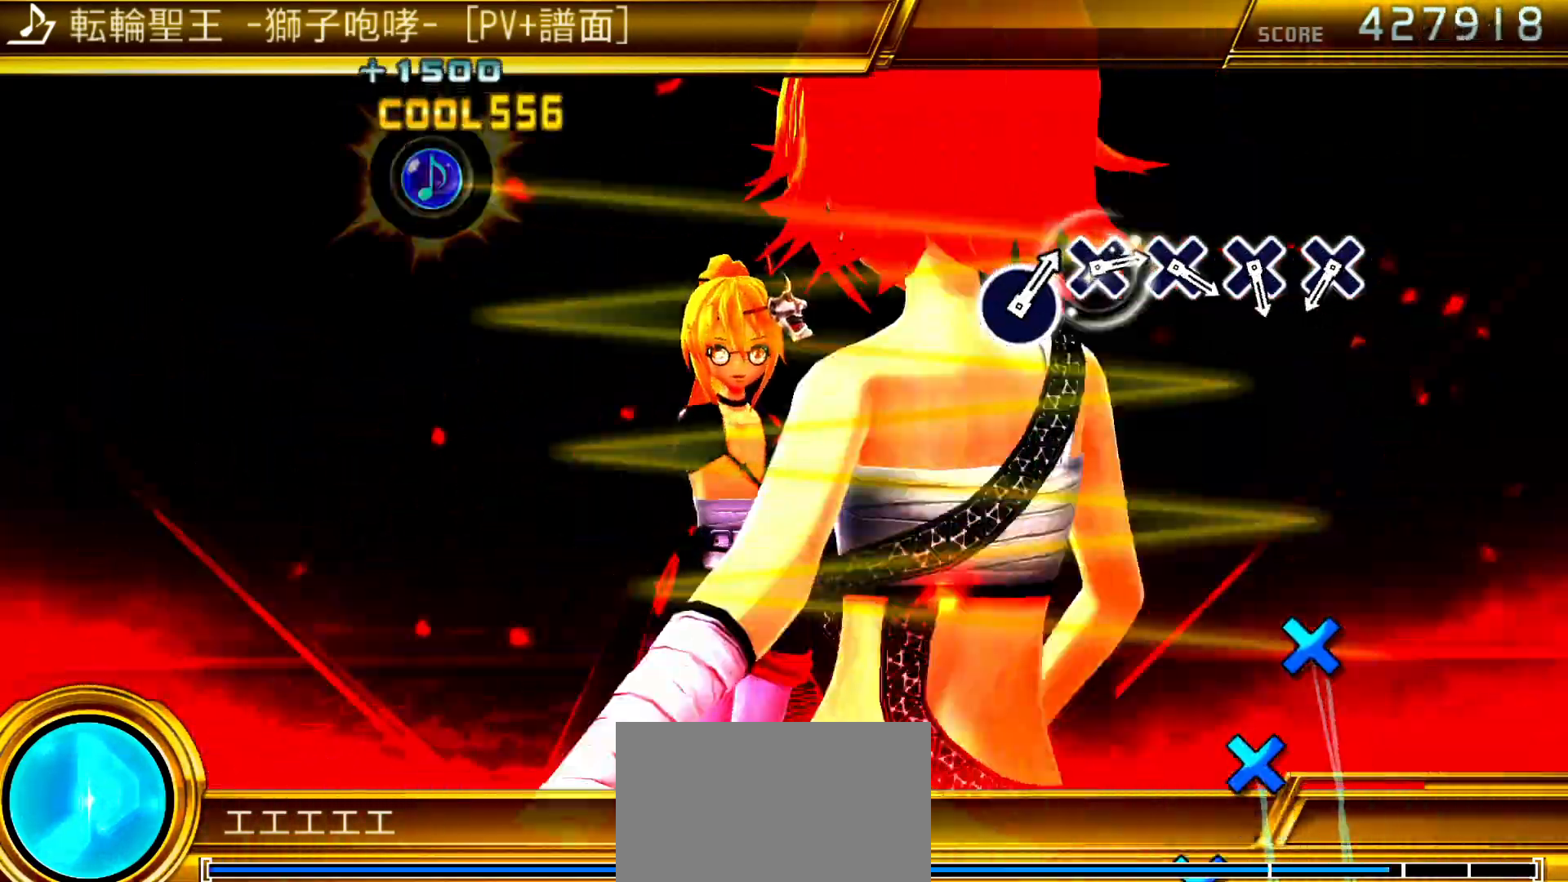
{"buttons": ["CROSS"], "left_stick": "center", "right_stick": "center", "events": [[450, "CROSS", "down"]]}
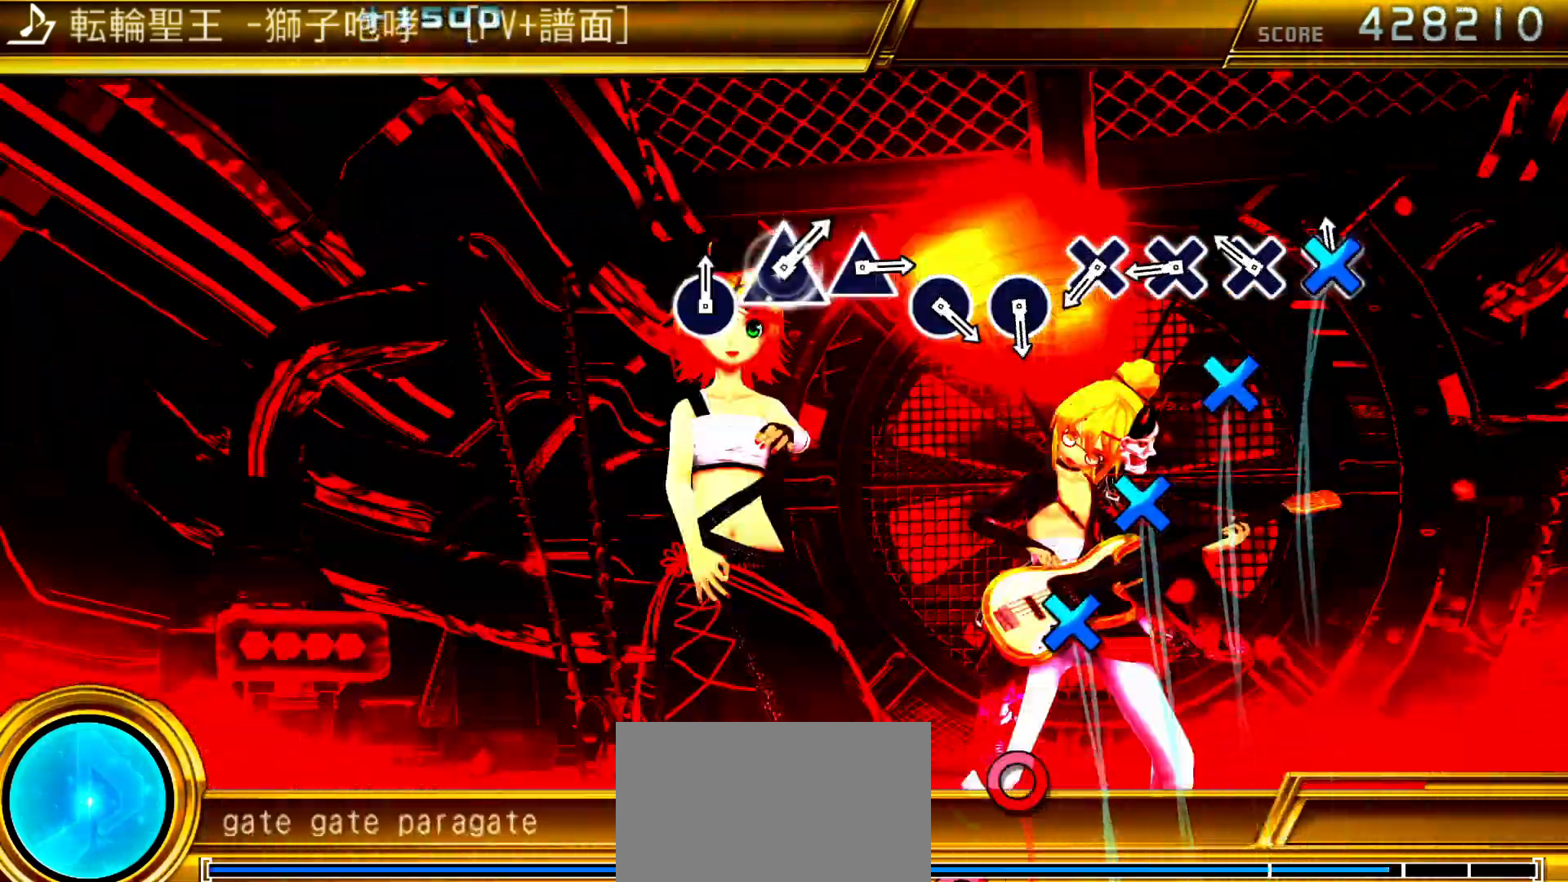
{"buttons": ["CROSS"], "left_stick": "center", "right_stick": "center", "events": [[33, "CROSS", "up"], [117, "CROSS", "down"], [200, "CROSS", "up"], [283, "CROSS", "down"], [367, "CROSS", "up"], [450, "CROSS", "down"]]}
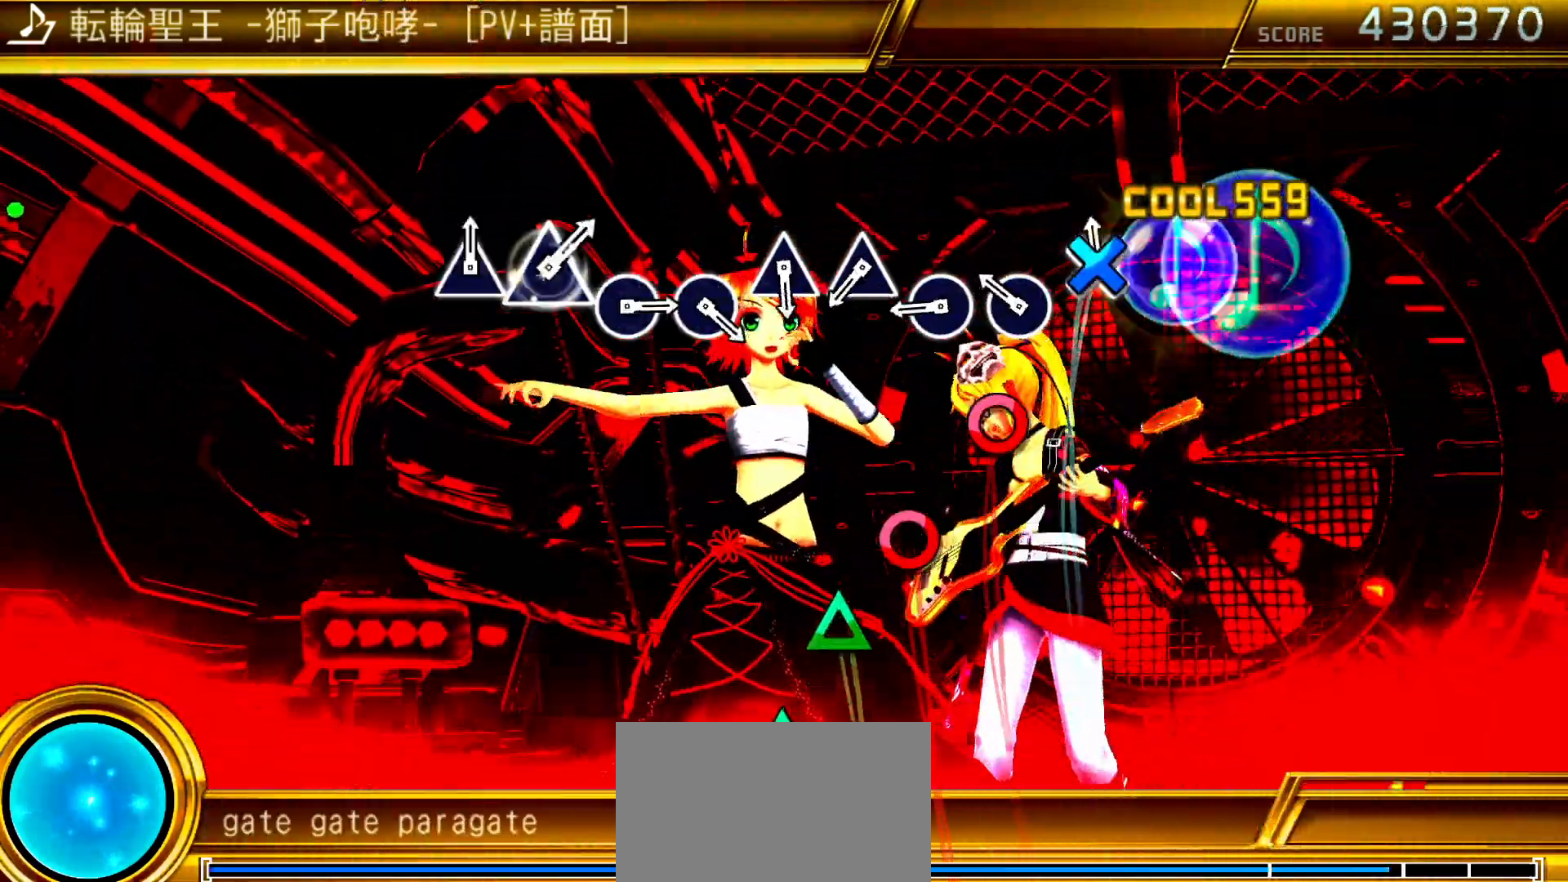
{"buttons": ["TRIANGLE"], "left_stick": "center", "right_stick": "center", "events": [[33, "CROSS", "up"], [133, "CIRCLE", "down"], [200, "CIRCLE", "up"], [300, "CIRCLE", "down"], [367, "CIRCLE", "up"], [450, "TRIANGLE", "down"]]}
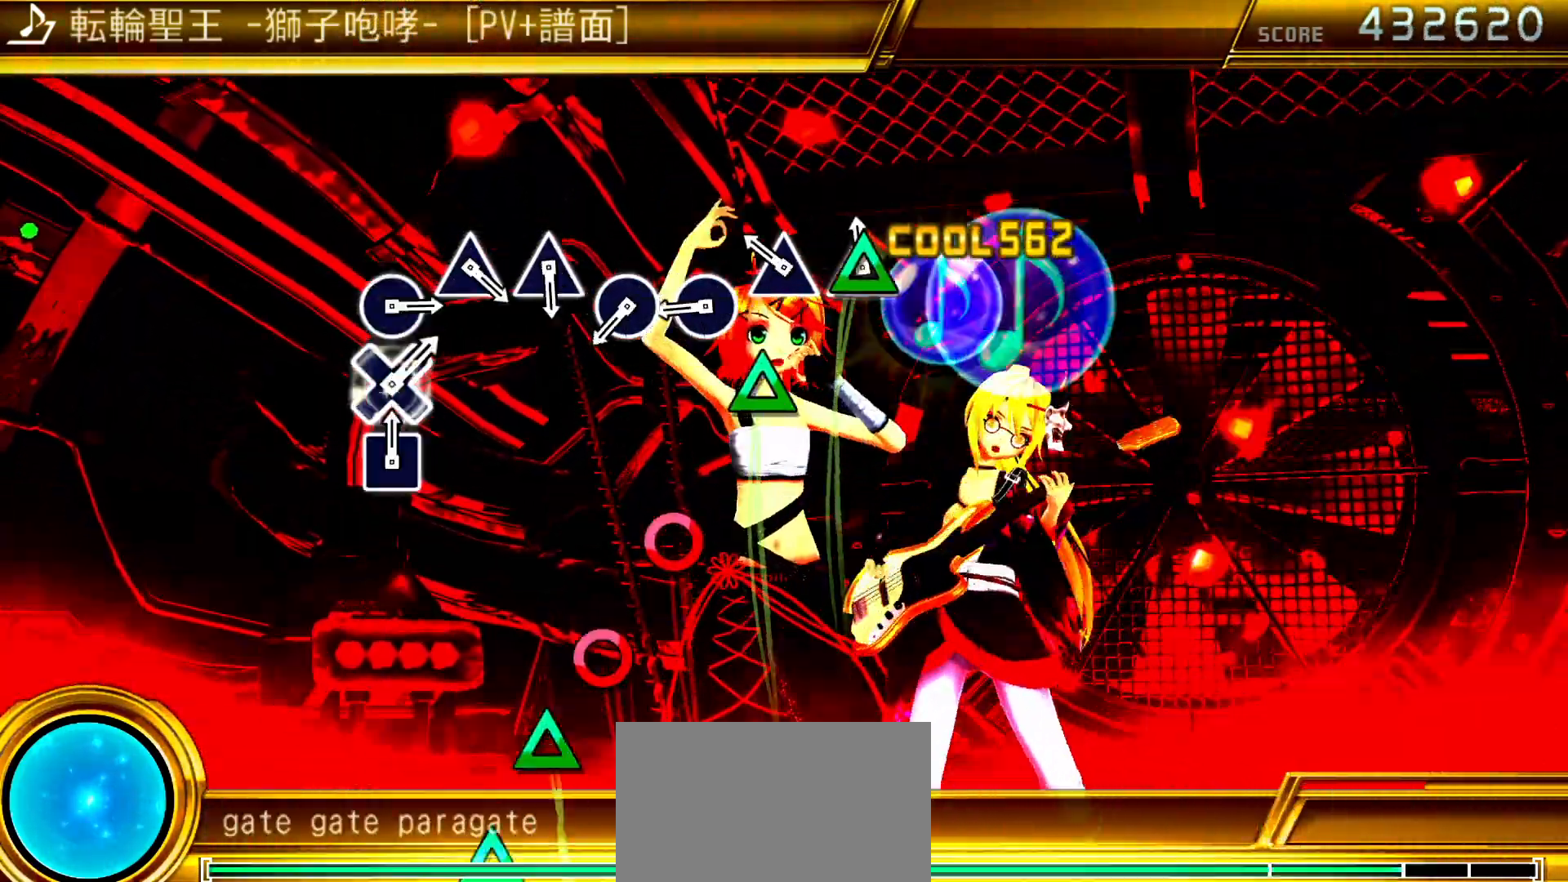
{"buttons": ["CIRCLE"], "left_stick": "center", "right_stick": "center", "events": [[17, "TRIANGLE", "up"], [117, "TRIANGLE", "down"], [183, "TRIANGLE", "up"], [283, "CIRCLE", "down"], [367, "CIRCLE", "up"], [450, "CIRCLE", "down"]]}
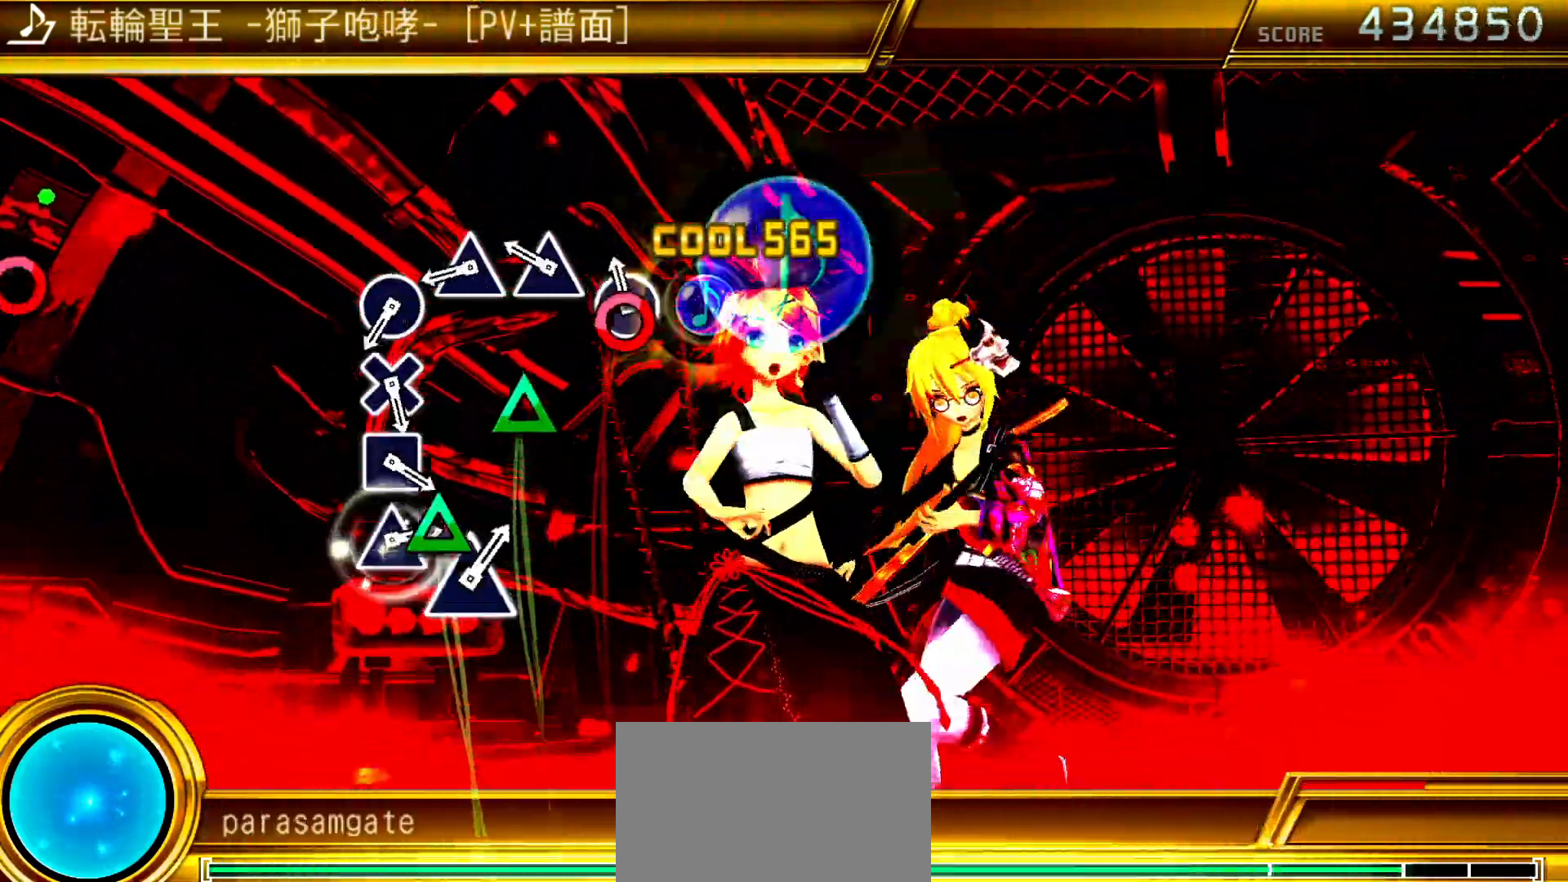
{"buttons": ["CIRCLE"], "left_stick": "center", "right_stick": "center", "events": [[33, "CIRCLE", "up"], [117, "TRIANGLE", "down"], [200, "TRIANGLE", "up"], [283, "TRIANGLE", "down"], [350, "TRIANGLE", "up"], [467, "CIRCLE", "down"]]}
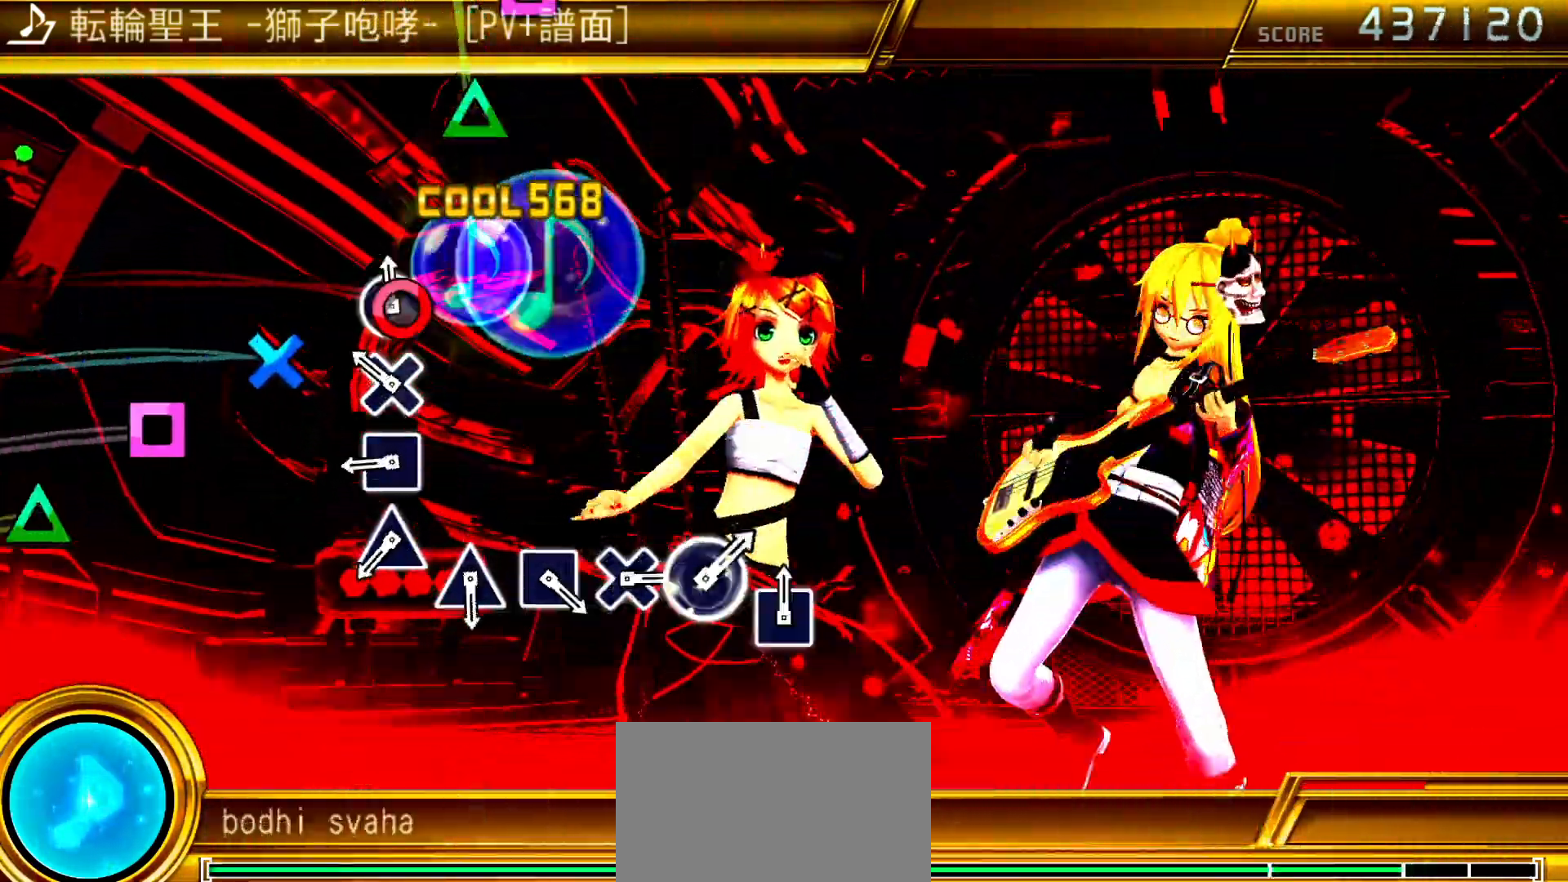
{"buttons": ["TRIANGLE"], "left_stick": "center", "right_stick": "center", "events": [[50, "CIRCLE", "up"], [117, "CROSS", "down"], [217, "CROSS", "up"], [283, "SQUARE", "down"], [367, "SQUARE", "up"], [450, "TRIANGLE", "down"]]}
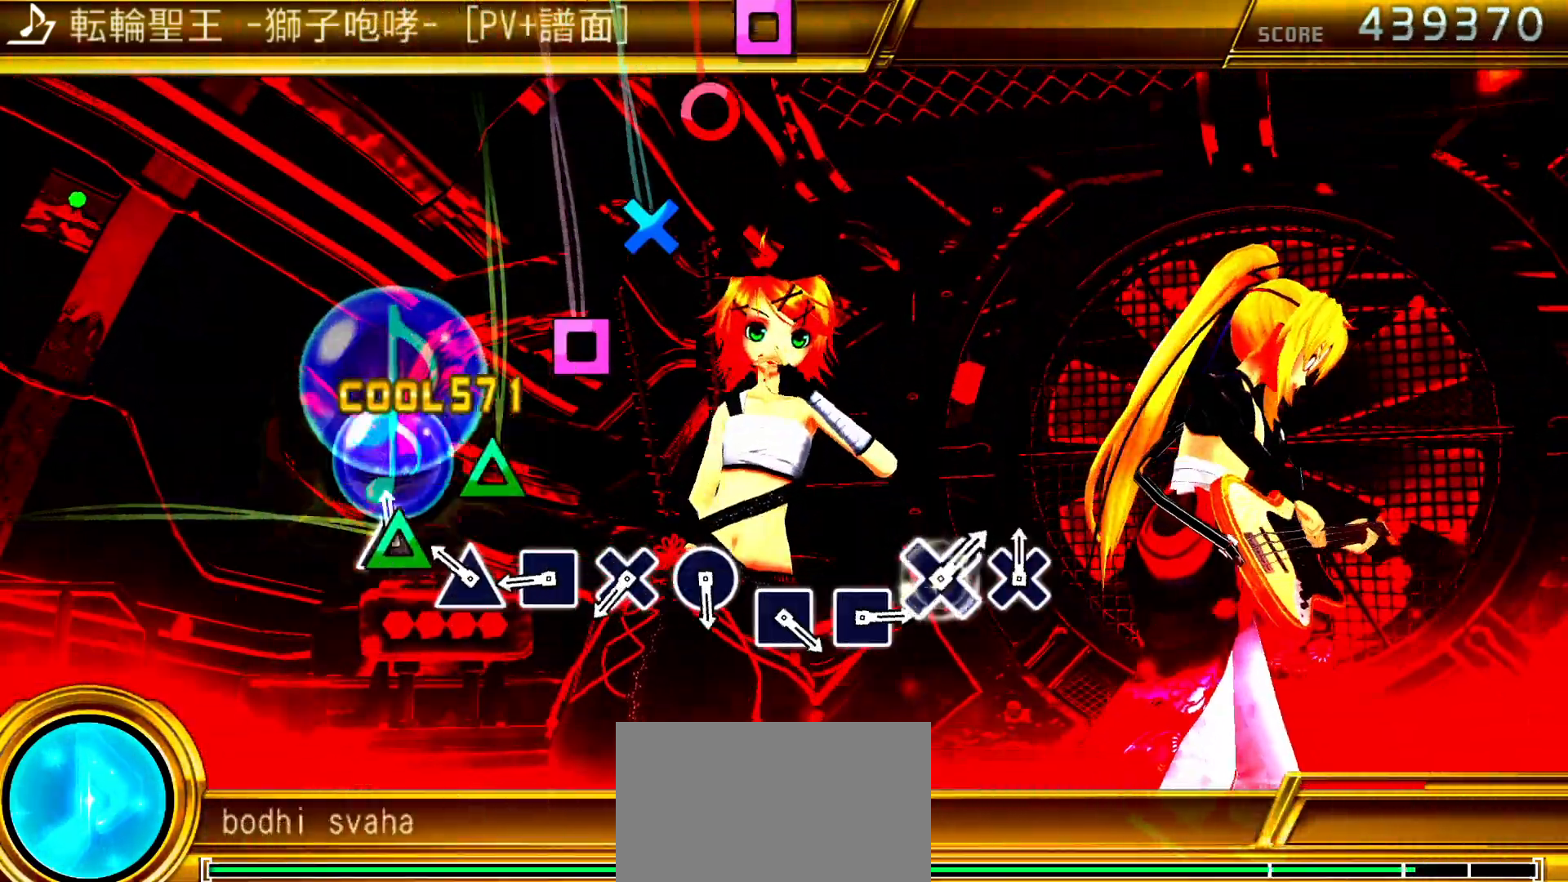
{"buttons": ["CROSS"], "left_stick": "center", "right_stick": "center", "events": [[33, "TRIANGLE", "up"], [117, "TRIANGLE", "down"], [200, "TRIANGLE", "up"], [300, "SQUARE", "down"], [367, "SQUARE", "up"], [483, "CROSS", "down"]]}
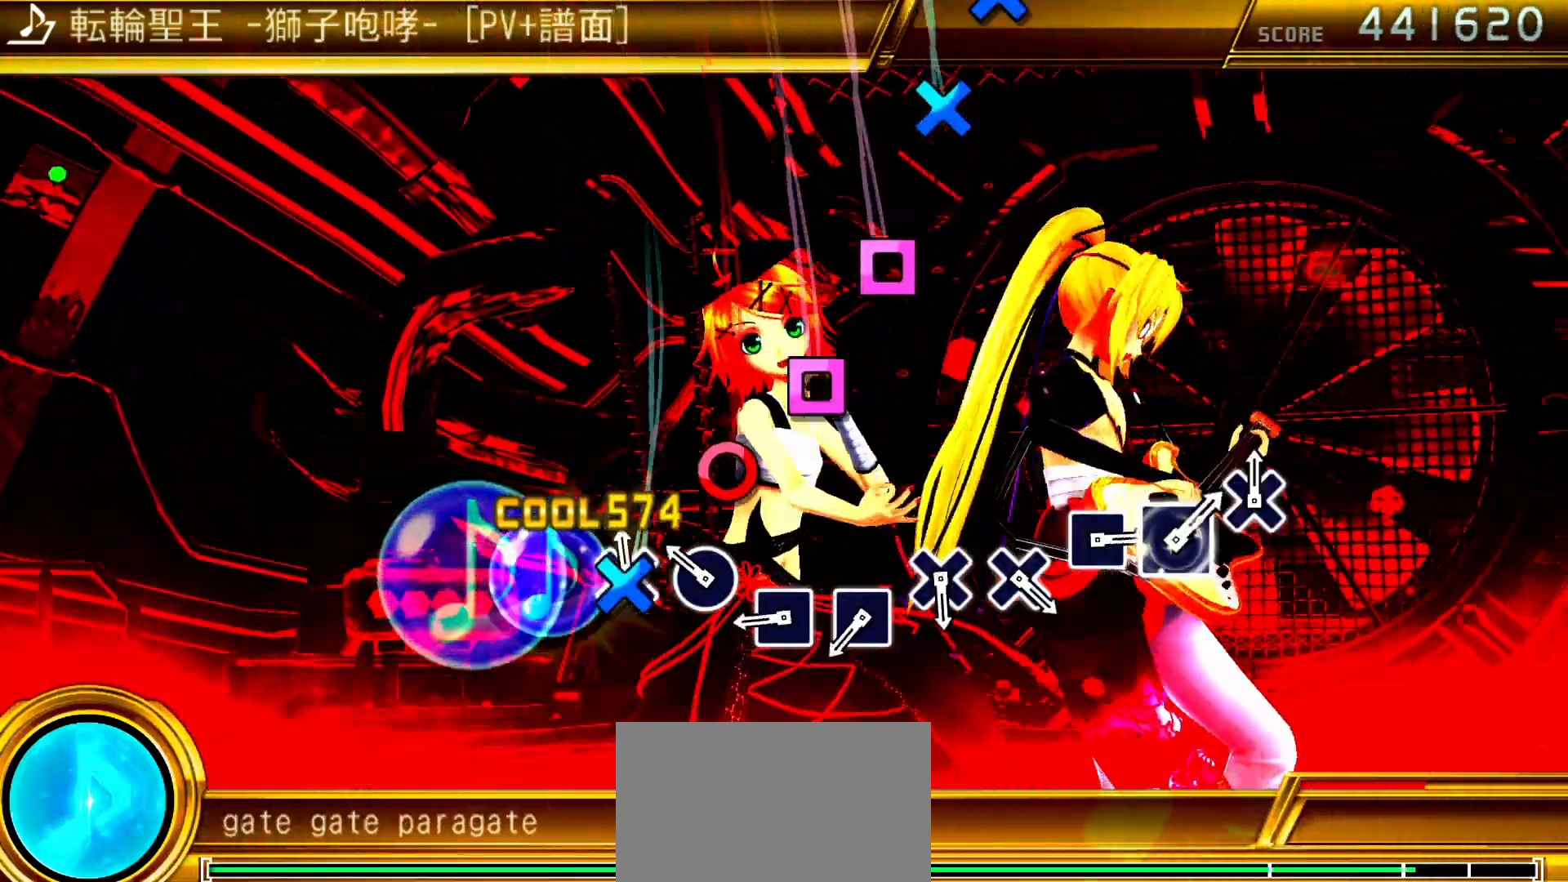
{"buttons": ["SQUARE"], "left_stick": "center", "right_stick": "center", "events": [[50, "CROSS", "up"], [150, "CIRCLE", "down"], [217, "CIRCLE", "up"], [317, "SQUARE", "down"], [383, "SQUARE", "up"], [467, "SQUARE", "down"]]}
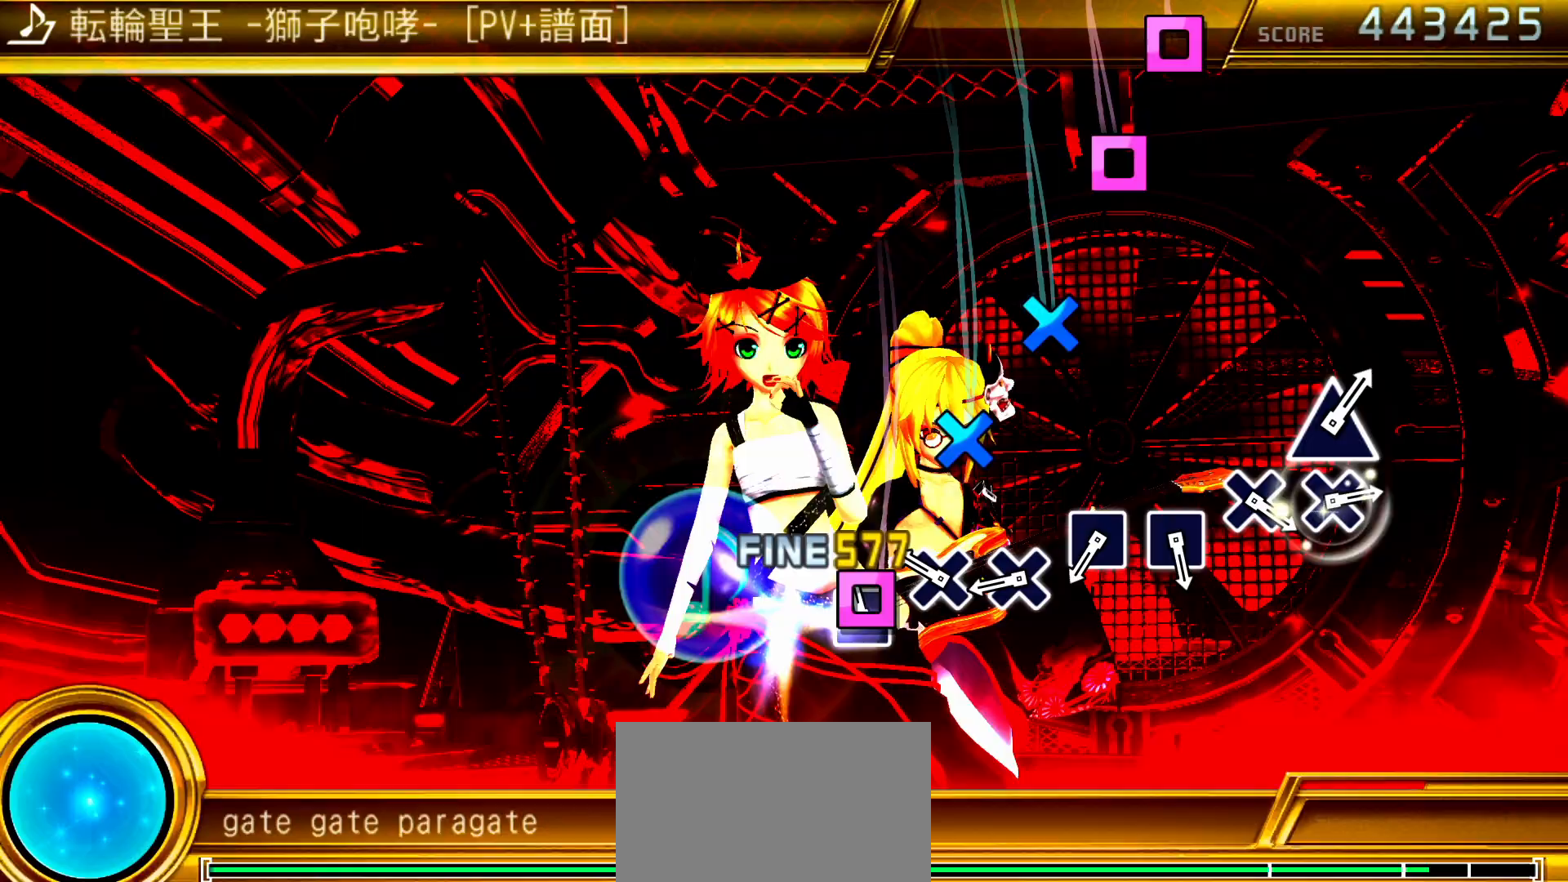
{"buttons": ["SQUARE"], "left_stick": "center", "right_stick": "center", "events": [[17, "SQUARE", "up"], [133, "CROSS", "down"], [200, "CROSS", "up"], [300, "CROSS", "down"], [367, "CROSS", "up"], [467, "SQUARE", "down"]]}
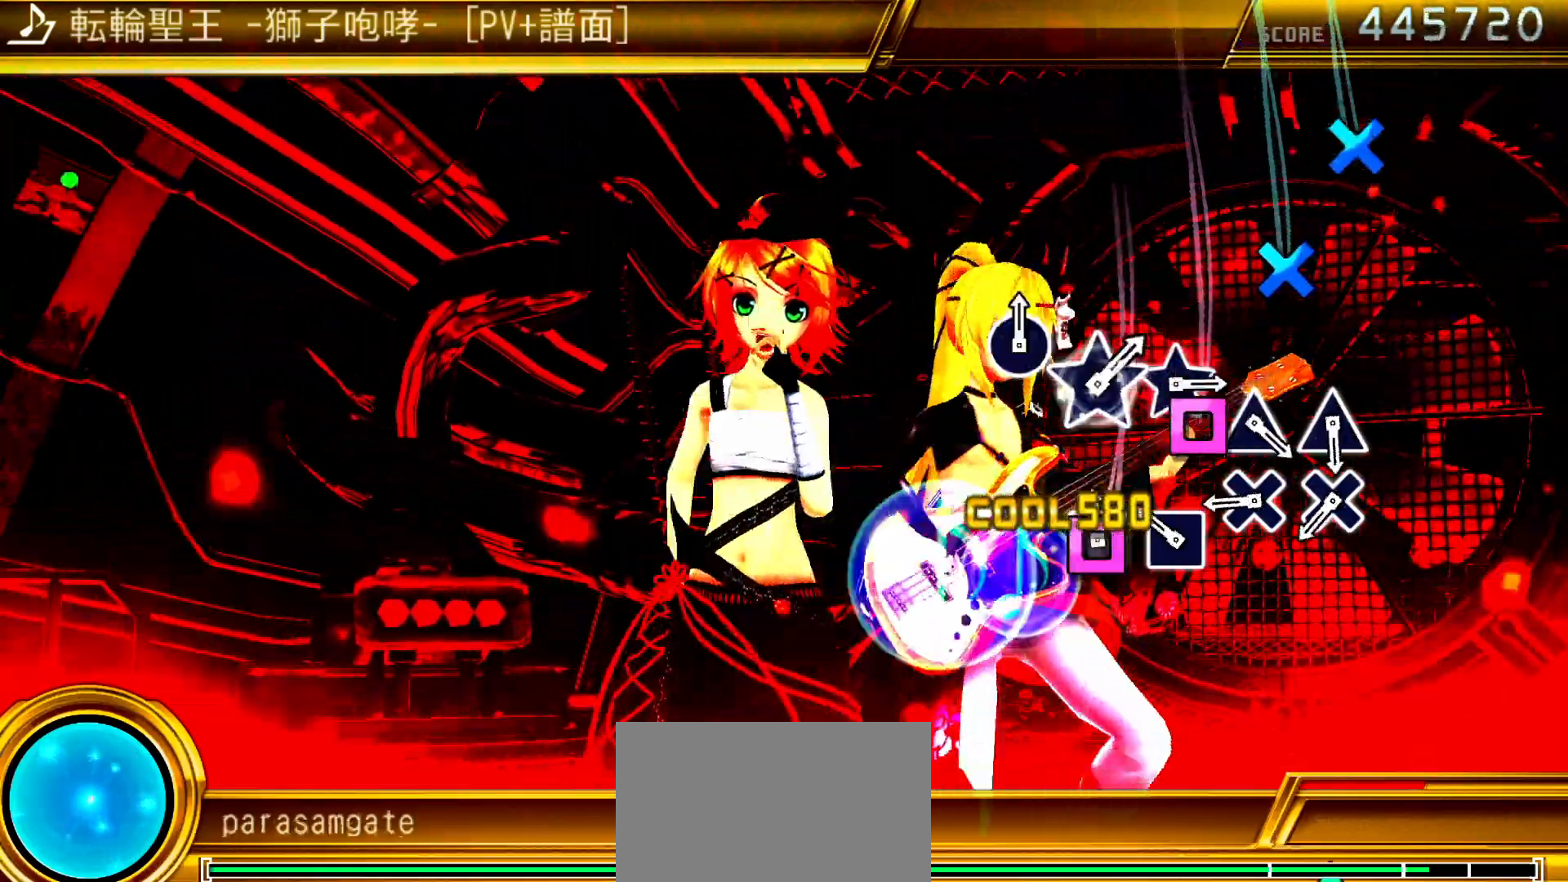
{"buttons": ["CROSS"], "left_stick": "center", "right_stick": "center", "events": [[33, "SQUARE", "up"], [133, "SQUARE", "down"], [200, "SQUARE", "up"], [300, "CROSS", "down"], [350, "CROSS", "up"], [450, "CROSS", "down"]]}
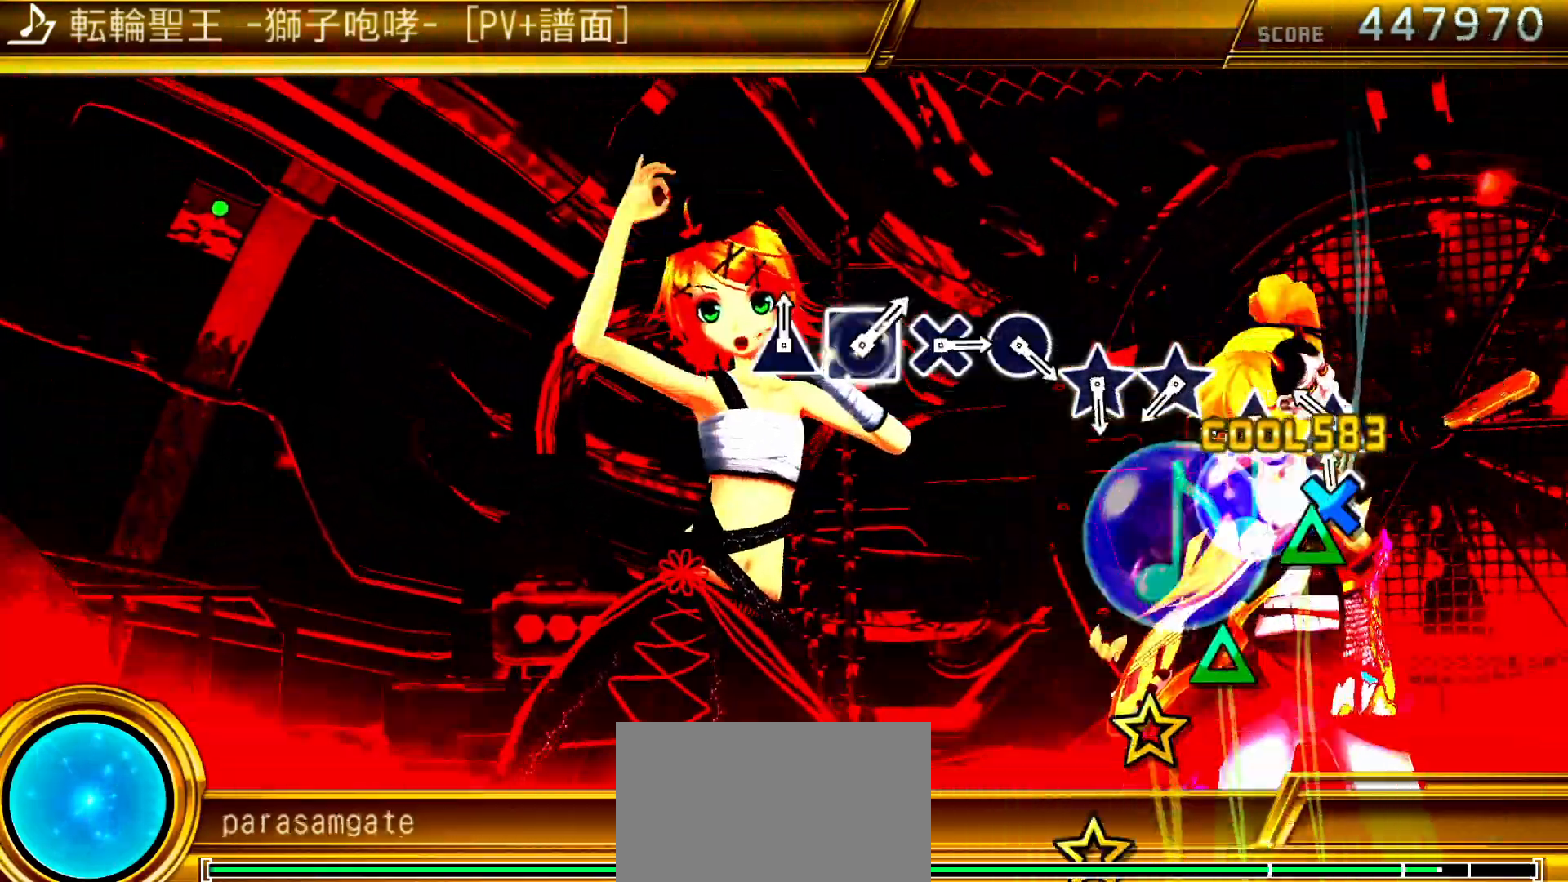
{"buttons": [], "left_stick": "down-left", "right_stick": "center", "events": [[17, "CROSS", "up"], [117, "TRIANGLE", "down"], [183, "TRIANGLE", "up"], [283, "TRIANGLE", "down"], [367, "TRIANGLE", "up"], [450, "left_stick", "down-left"]]}
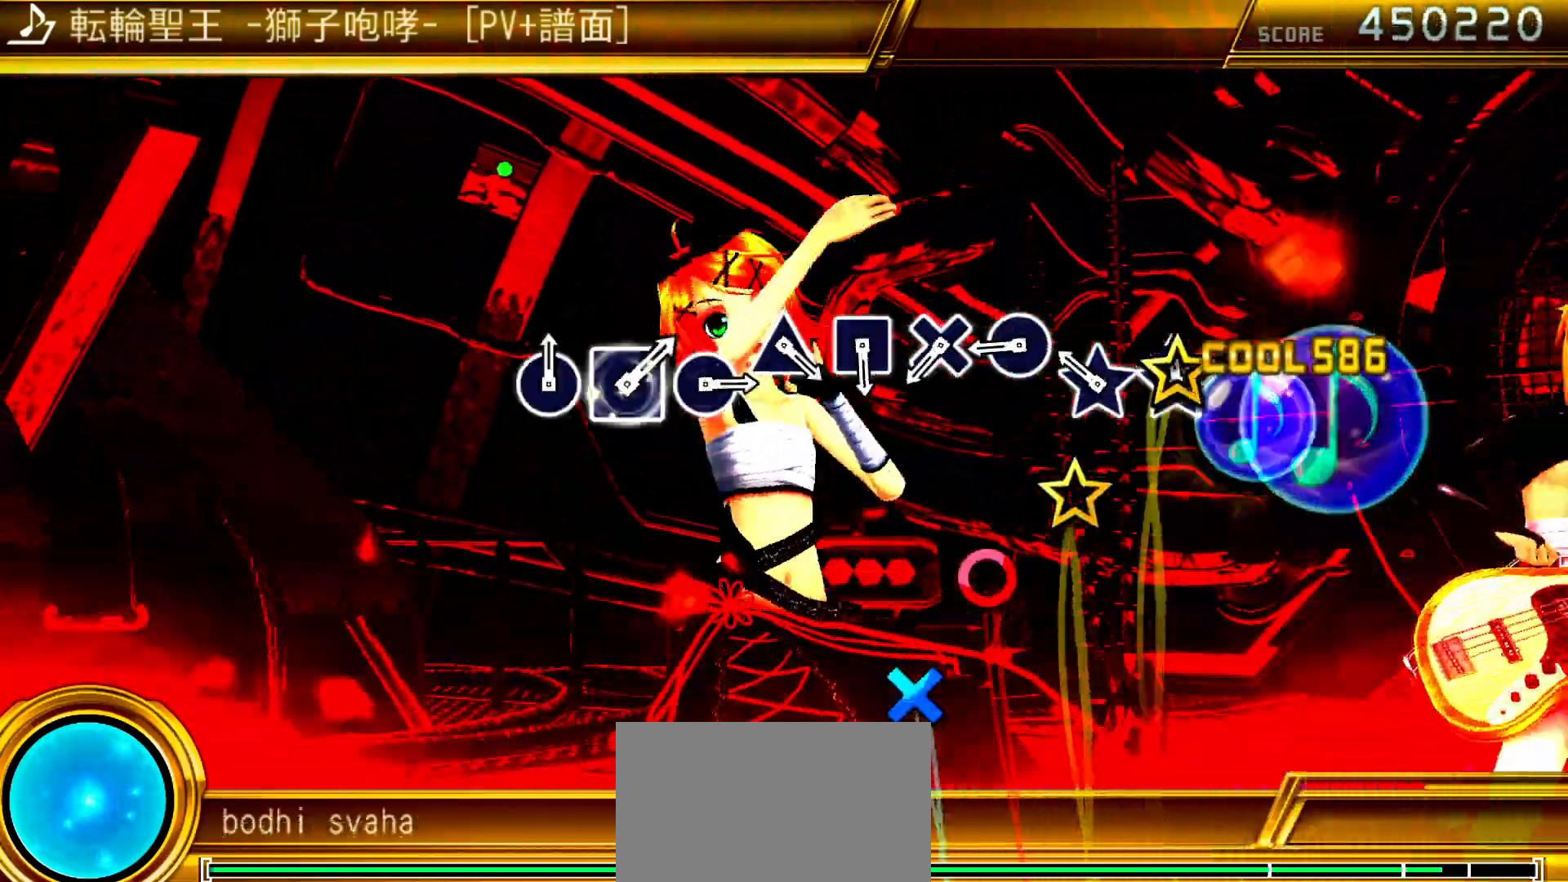
{"buttons": ["CROSS"], "left_stick": "center", "right_stick": "center", "events": [[50, "left_stick", "center"], [117, "left_stick", "left"], [233, "left_stick", "center"], [283, "CIRCLE", "down"], [367, "CIRCLE", "up"], [450, "CROSS", "down"]]}
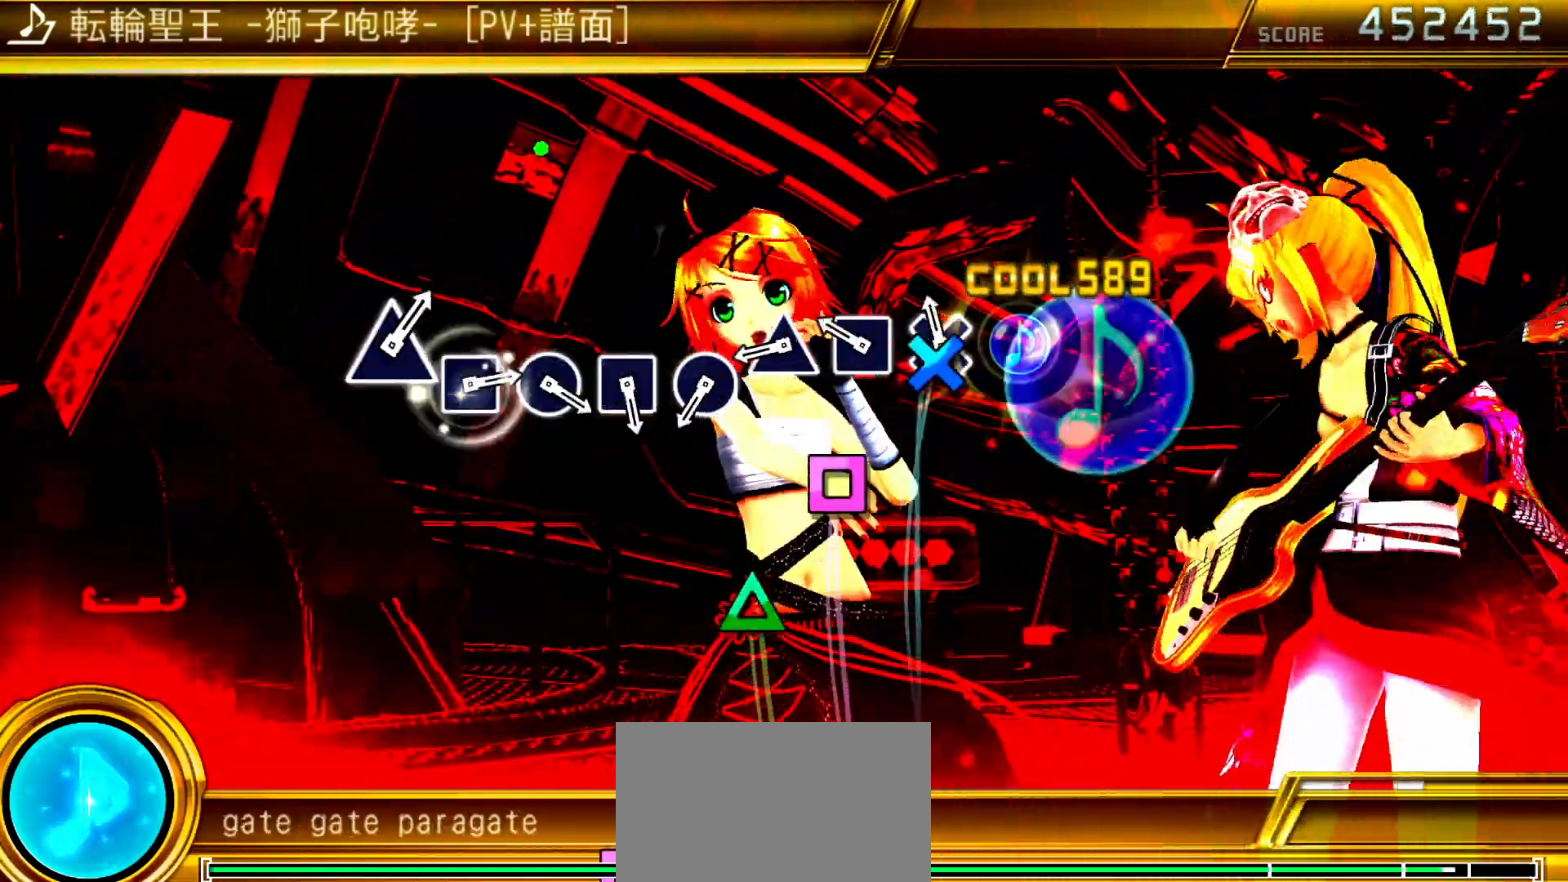
{"buttons": ["CIRCLE"], "left_stick": "center", "right_stick": "center", "events": [[50, "CROSS", "up"], [117, "SQUARE", "down"], [200, "SQUARE", "up"], [283, "TRIANGLE", "down"], [367, "TRIANGLE", "up"], [450, "CIRCLE", "down"]]}
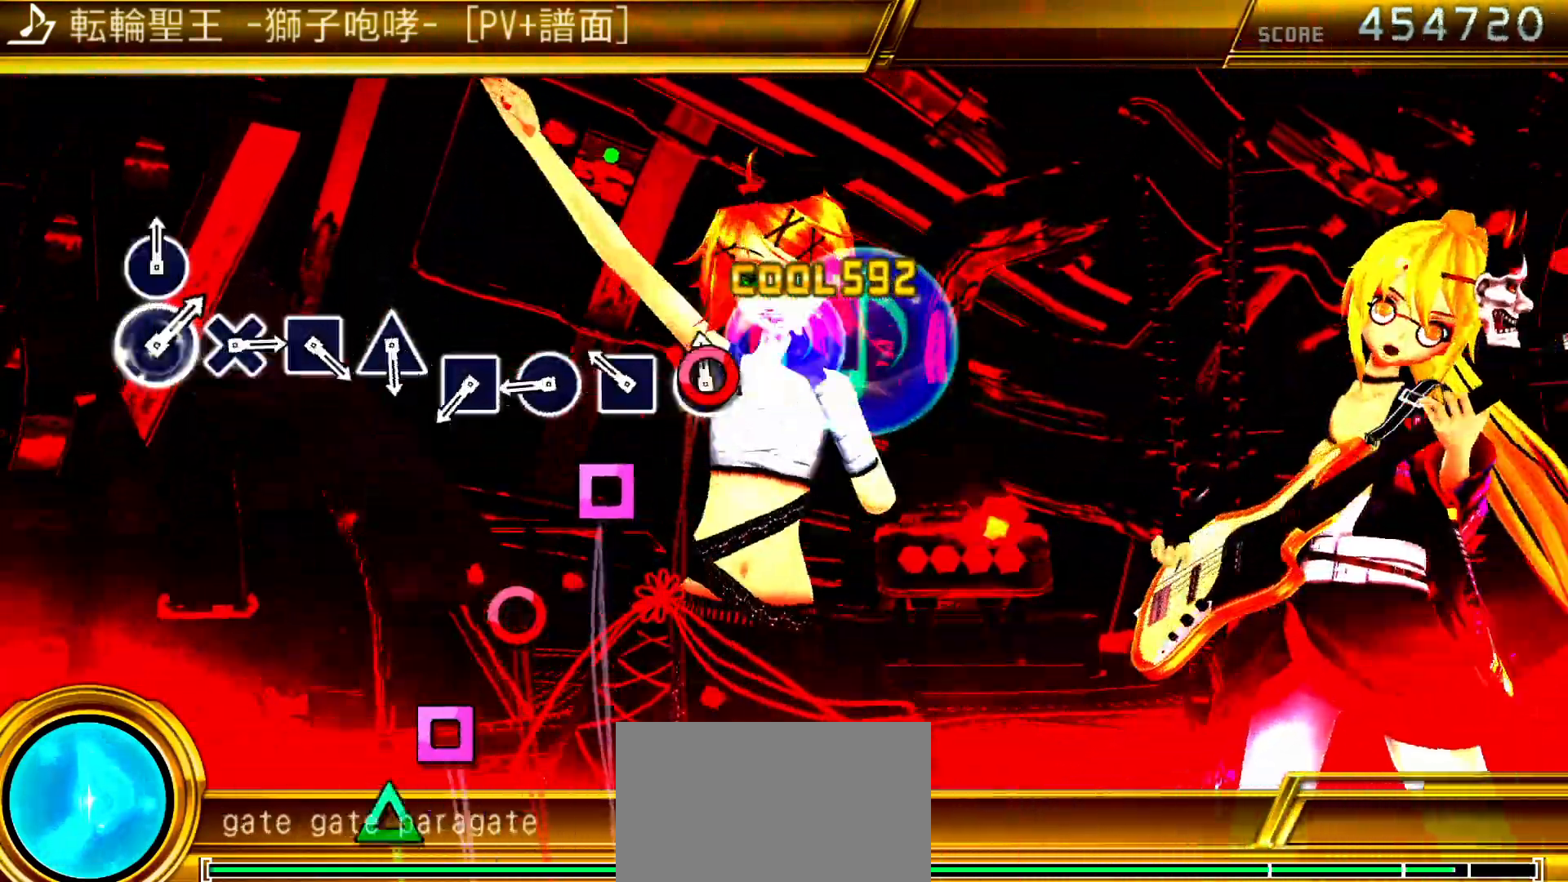
{"buttons": [], "left_stick": "center", "right_stick": "center", "events": [[50, "CIRCLE", "up"], [117, "SQUARE", "down"], [200, "SQUARE", "up"], [267, "CIRCLE", "down"], [350, "CIRCLE", "up"], [417, "SQUARE", "down"], [500, "SQUARE", "up"]]}
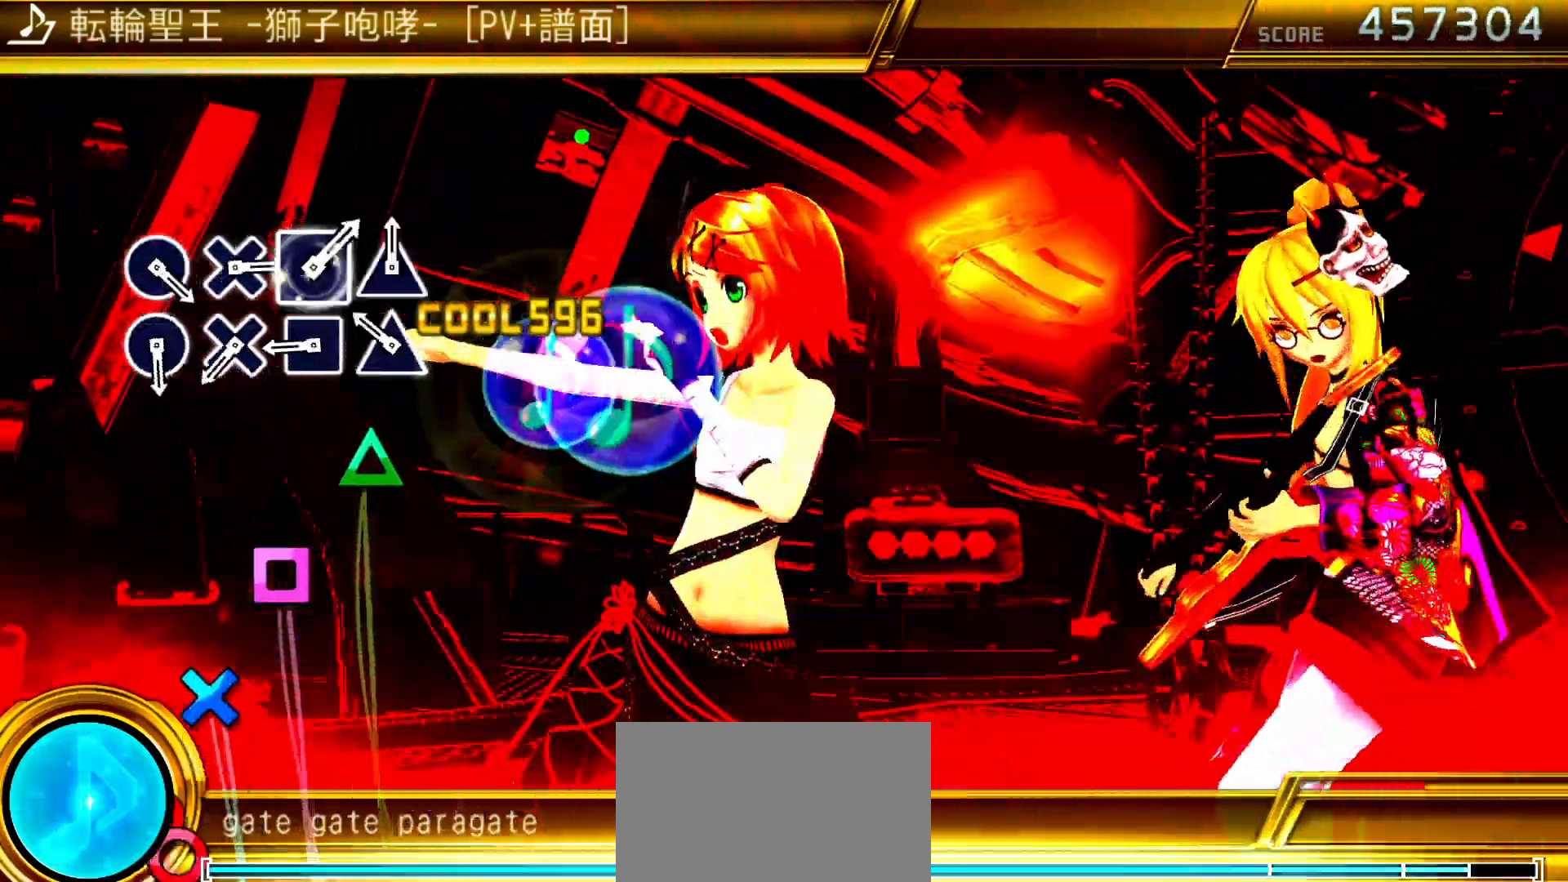
{"buttons": ["CROSS"], "left_stick": "center", "right_stick": "center", "events": [[100, "TRIANGLE", "down"], [183, "TRIANGLE", "up"], [283, "SQUARE", "down"], [350, "SQUARE", "up"], [450, "CROSS", "down"]]}
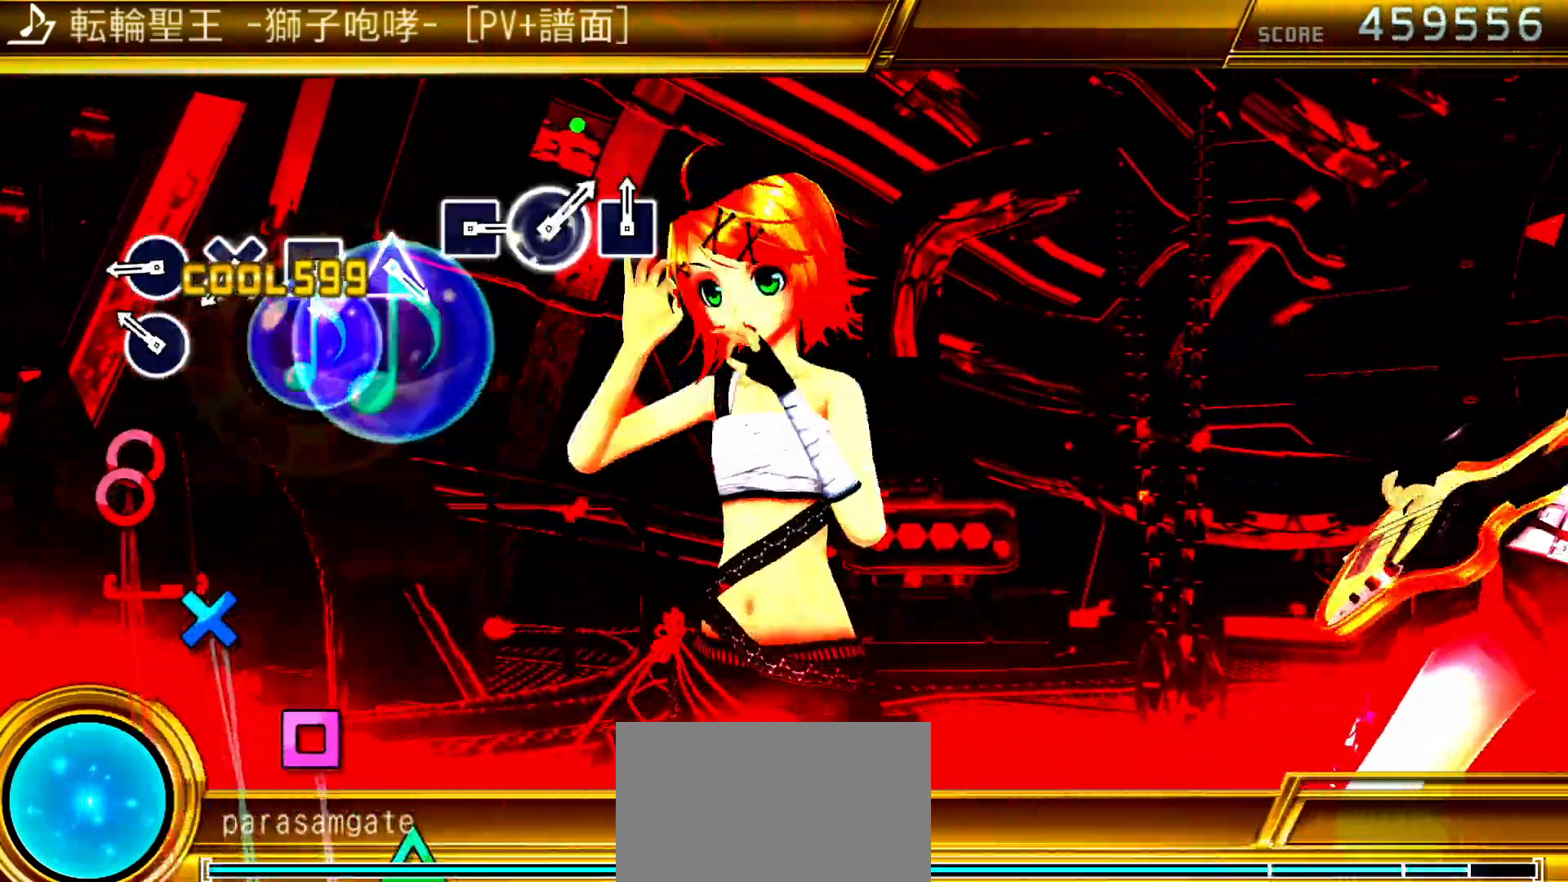
{"buttons": ["CROSS"], "left_stick": "center", "right_stick": "center", "events": [[17, "CROSS", "up"], [117, "CIRCLE", "down"], [183, "CIRCLE", "up"], [283, "CIRCLE", "down"], [367, "CIRCLE", "up"], [450, "CROSS", "down"]]}
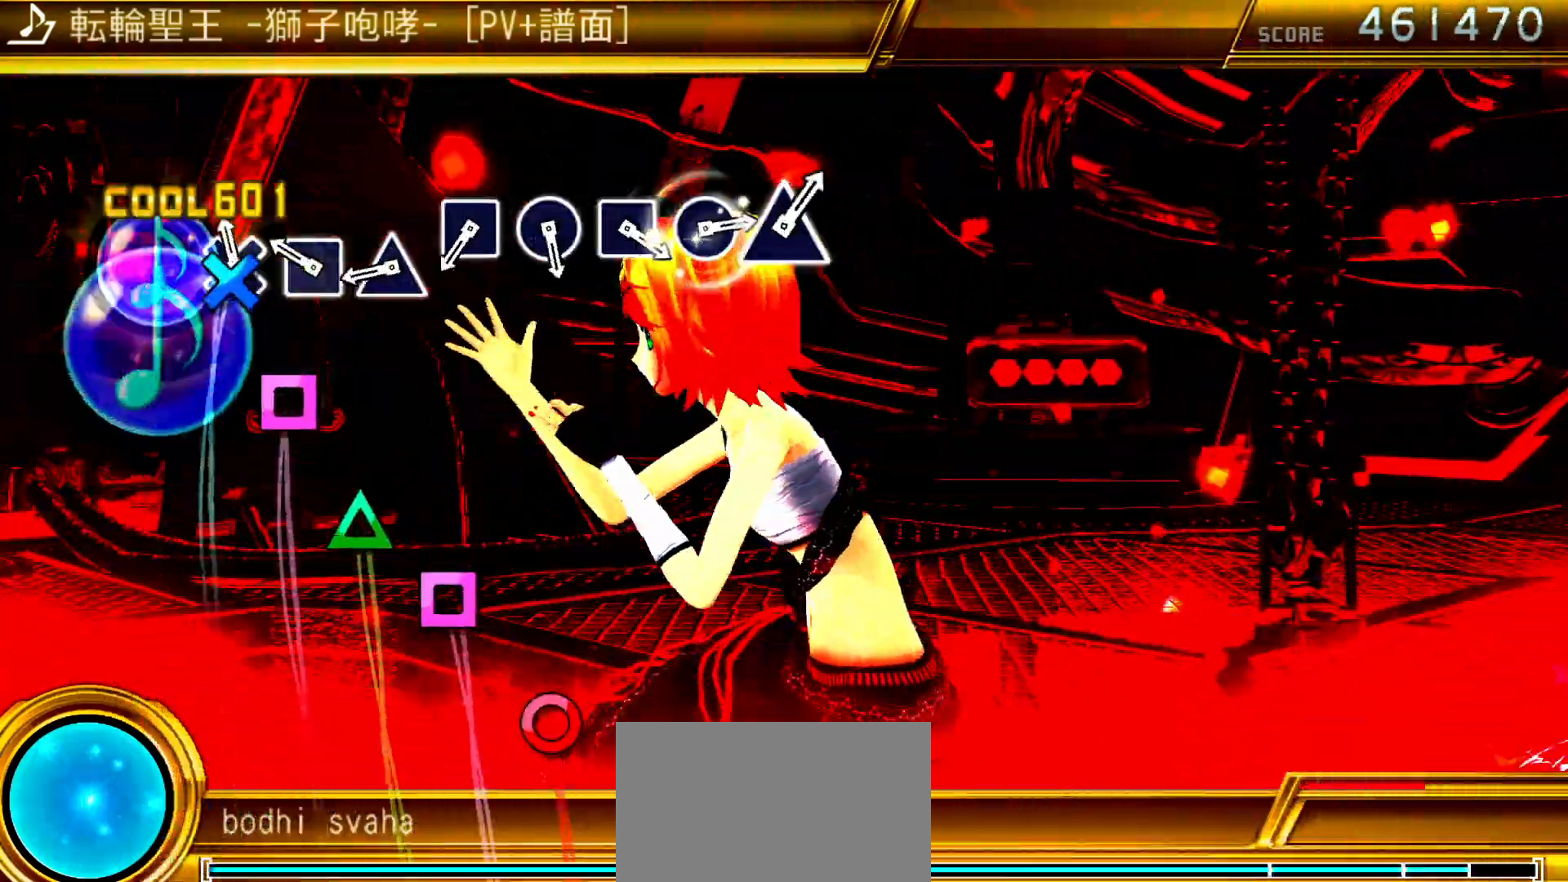
{"buttons": ["SQUARE"], "left_stick": "center", "right_stick": "center", "events": [[33, "CROSS", "up"], [117, "SQUARE", "down"], [200, "SQUARE", "up"], [283, "TRIANGLE", "down"], [367, "TRIANGLE", "up"], [450, "SQUARE", "down"]]}
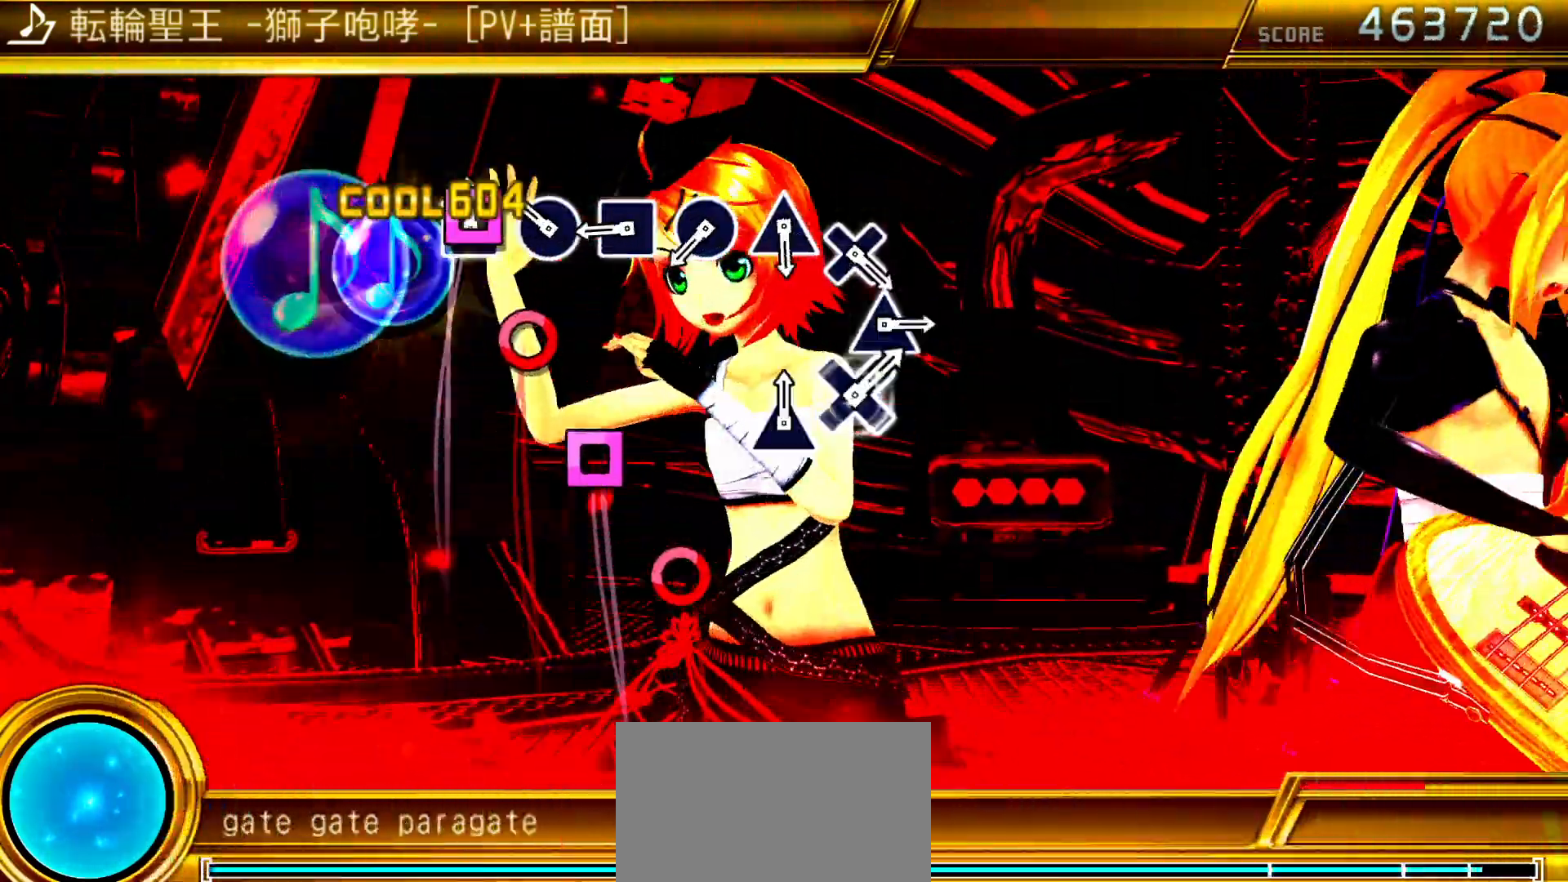
{"buttons": ["CIRCLE"], "left_stick": "center", "right_stick": "center", "events": [[33, "SQUARE", "up"], [117, "CIRCLE", "down"], [200, "CIRCLE", "up"], [283, "SQUARE", "down"], [350, "SQUARE", "up"], [433, "CIRCLE", "down"]]}
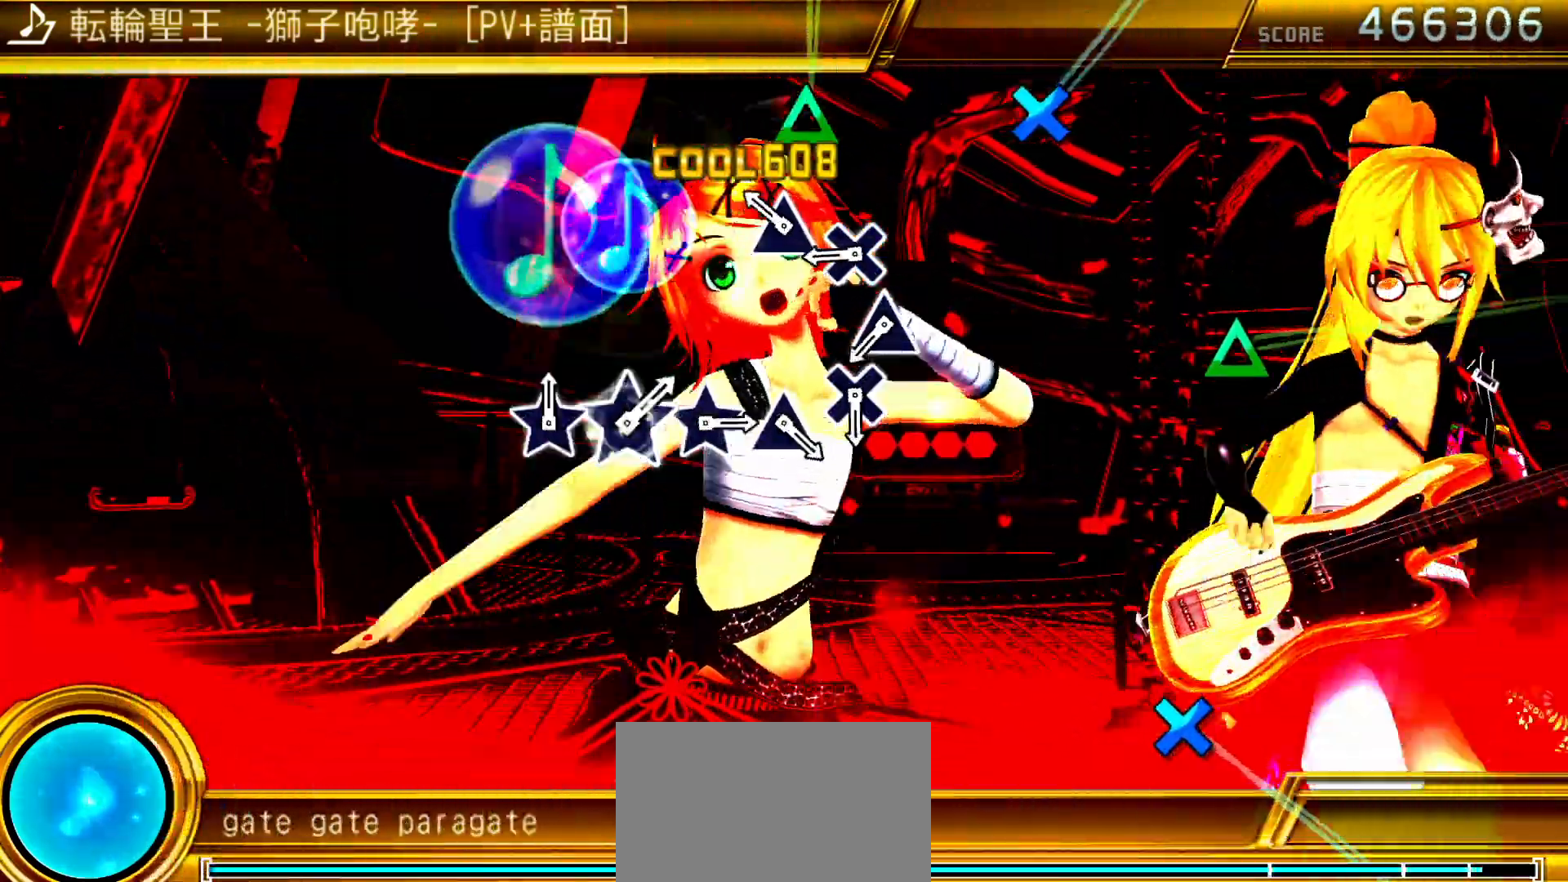
{"buttons": ["TRIANGLE"], "left_stick": "center", "right_stick": "center", "events": [[17, "CIRCLE", "up"], [117, "TRIANGLE", "down"], [183, "TRIANGLE", "up"], [283, "CROSS", "down"], [350, "CROSS", "up"], [450, "TRIANGLE", "down"]]}
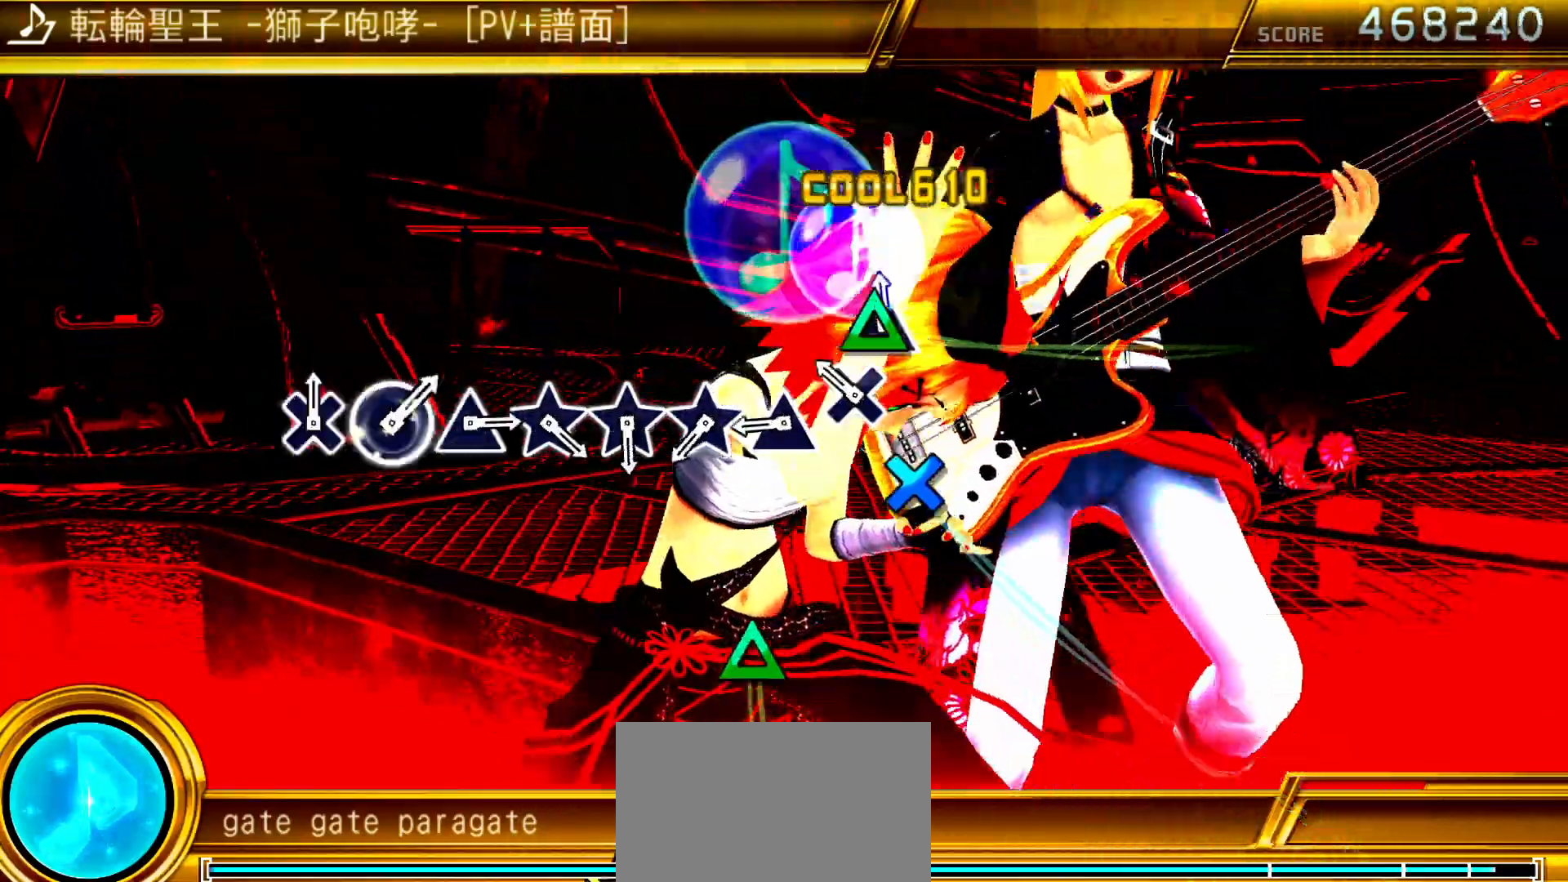
{"buttons": [], "left_stick": "down-left", "right_stick": "center", "events": [[33, "TRIANGLE", "up"], [133, "CROSS", "down"], [233, "CROSS", "up"], [300, "TRIANGLE", "down"], [383, "TRIANGLE", "up"], [467, "left_stick", "down-left"]]}
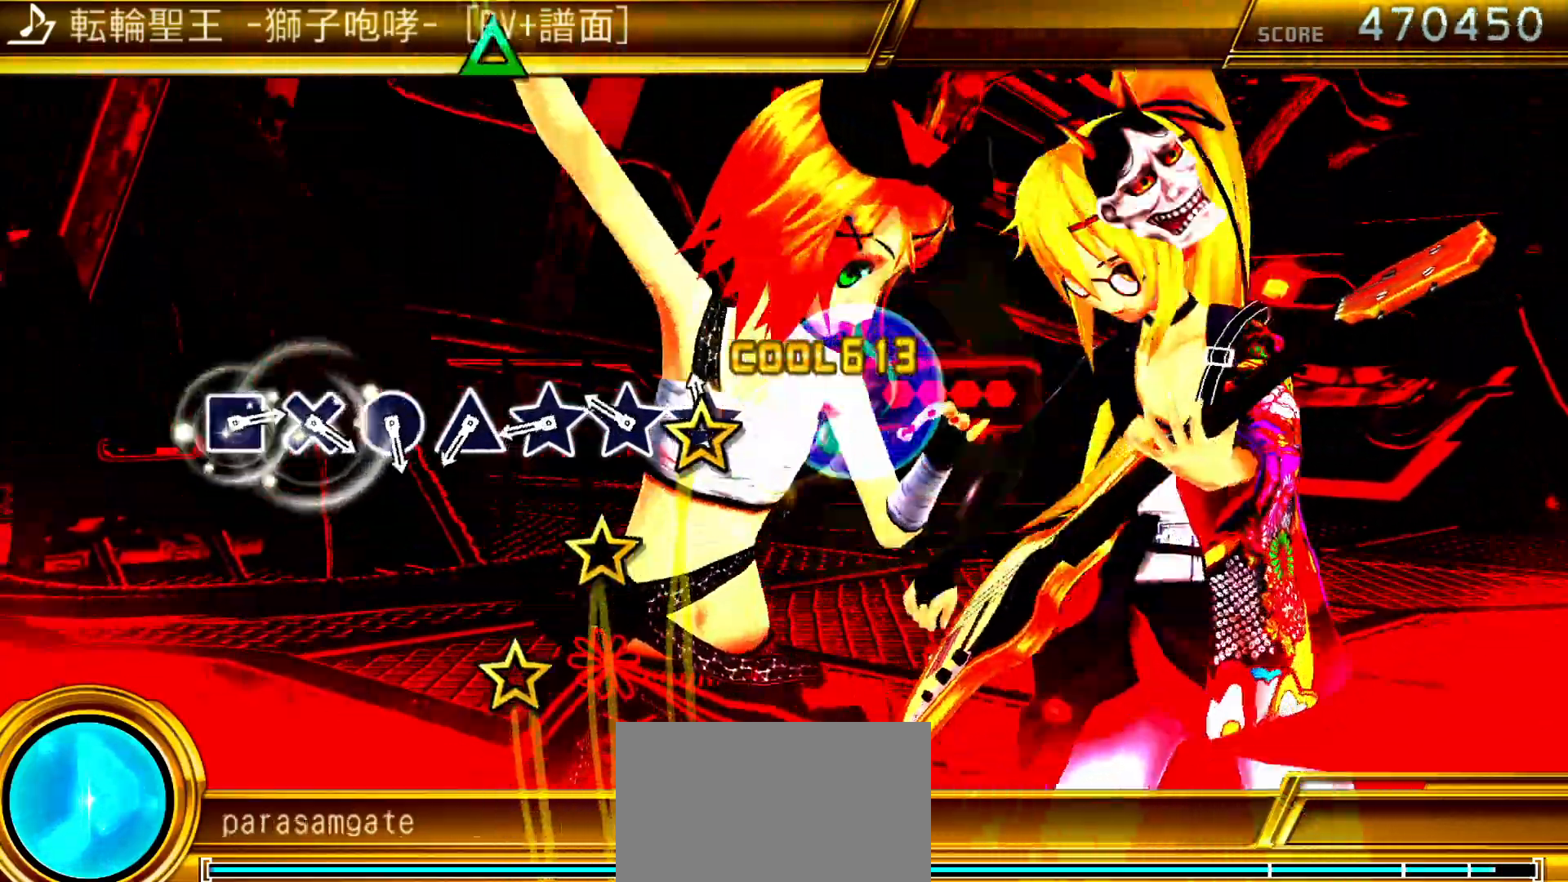
{"buttons": ["TRIANGLE"], "left_stick": "center", "right_stick": "center", "events": [[83, "left_stick", "center"], [133, "left_stick", "left"], [233, "left_stick", "center"], [300, "left_stick", "left"], [400, "left_stick", "center"], [467, "TRIANGLE", "down"]]}
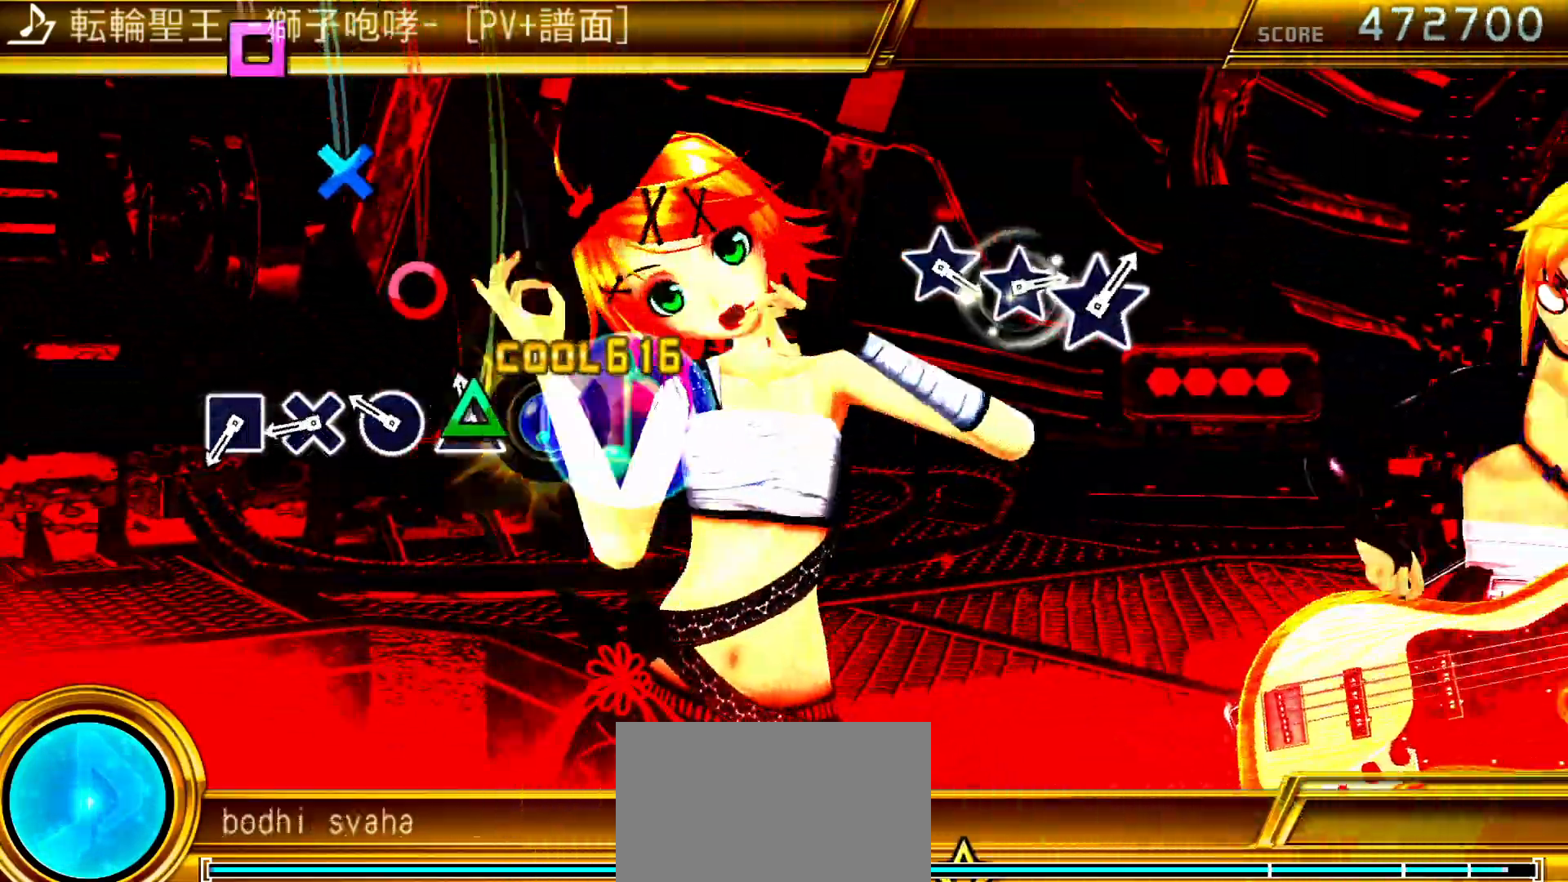
{"buttons": ["SQUARE"], "left_stick": "center", "right_stick": "center", "events": [[33, "TRIANGLE", "up"], [117, "CIRCLE", "down"], [217, "CIRCLE", "up"], [283, "CROSS", "down"], [383, "CROSS", "up"], [450, "SQUARE", "down"]]}
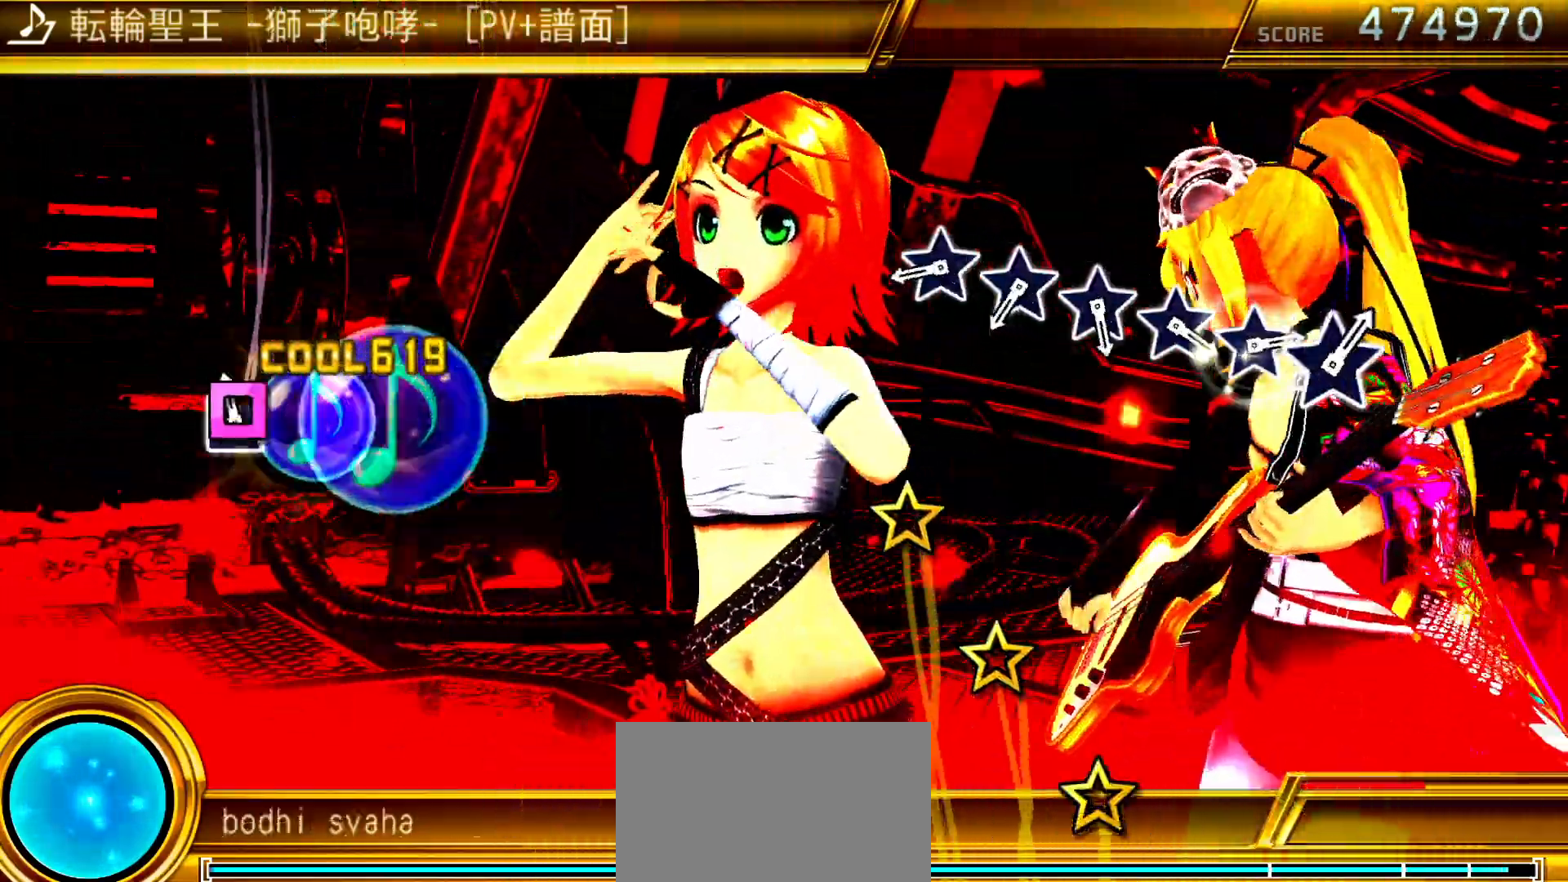
{"buttons": [], "left_stick": "center", "right_stick": "down-right", "events": [[33, "SQUARE", "up"], [317, "right_stick", "right"], [417, "right_stick", "center"], [483, "right_stick", "down-right"]]}
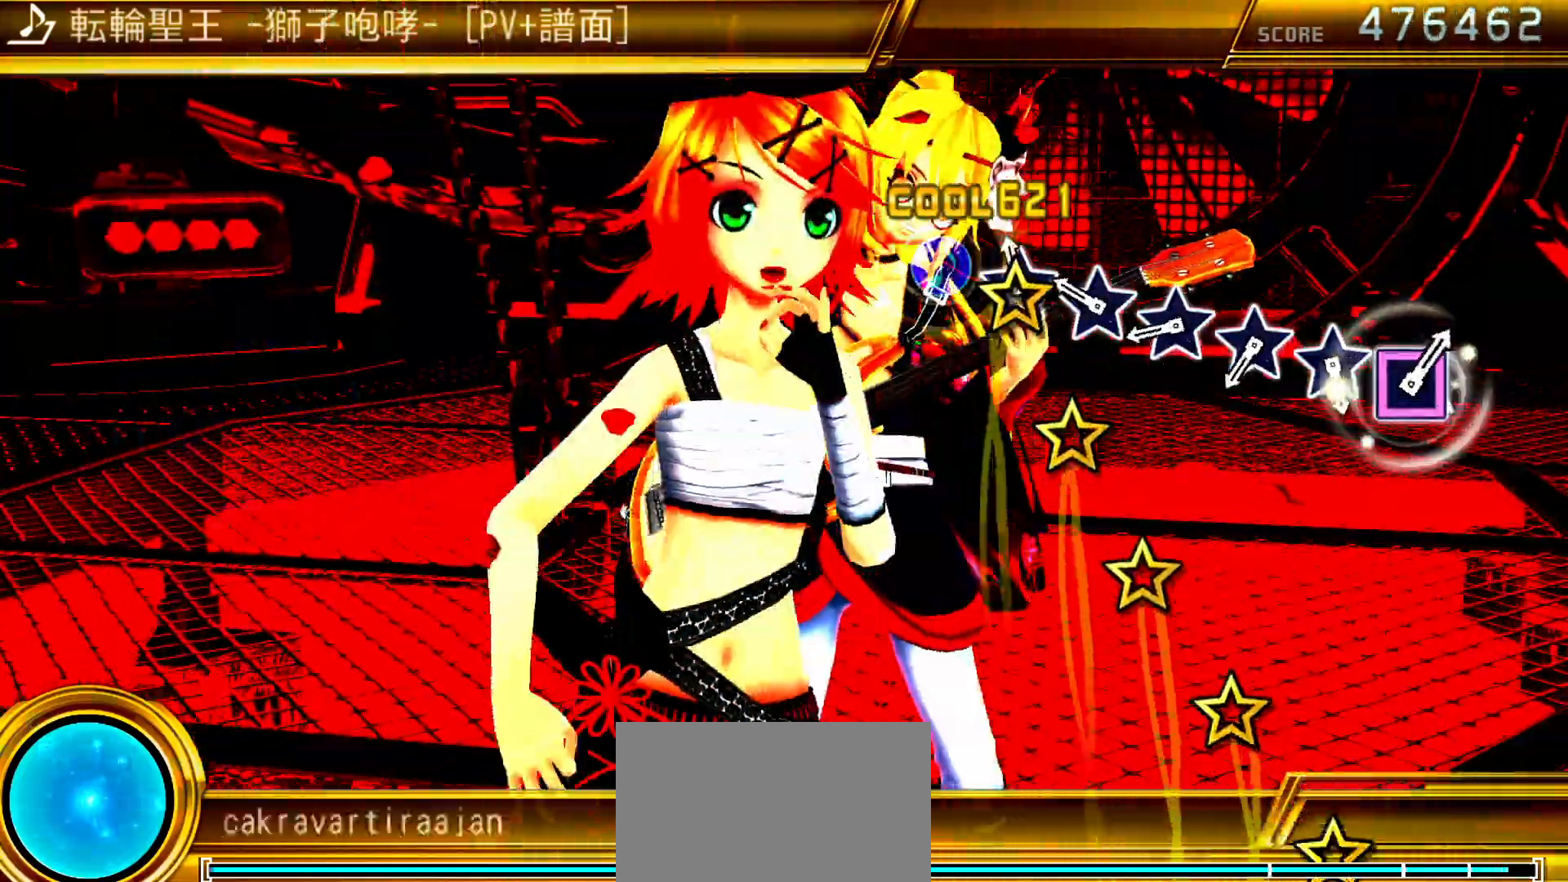
{"buttons": [], "left_stick": "center", "right_stick": "down-right", "events": [[83, "right_stick", "center"], [167, "right_stick", "down-right"], [267, "right_stick", "center"], [333, "right_stick", "down-right"], [433, "right_stick", "center"], [500, "right_stick", "down-right"]]}
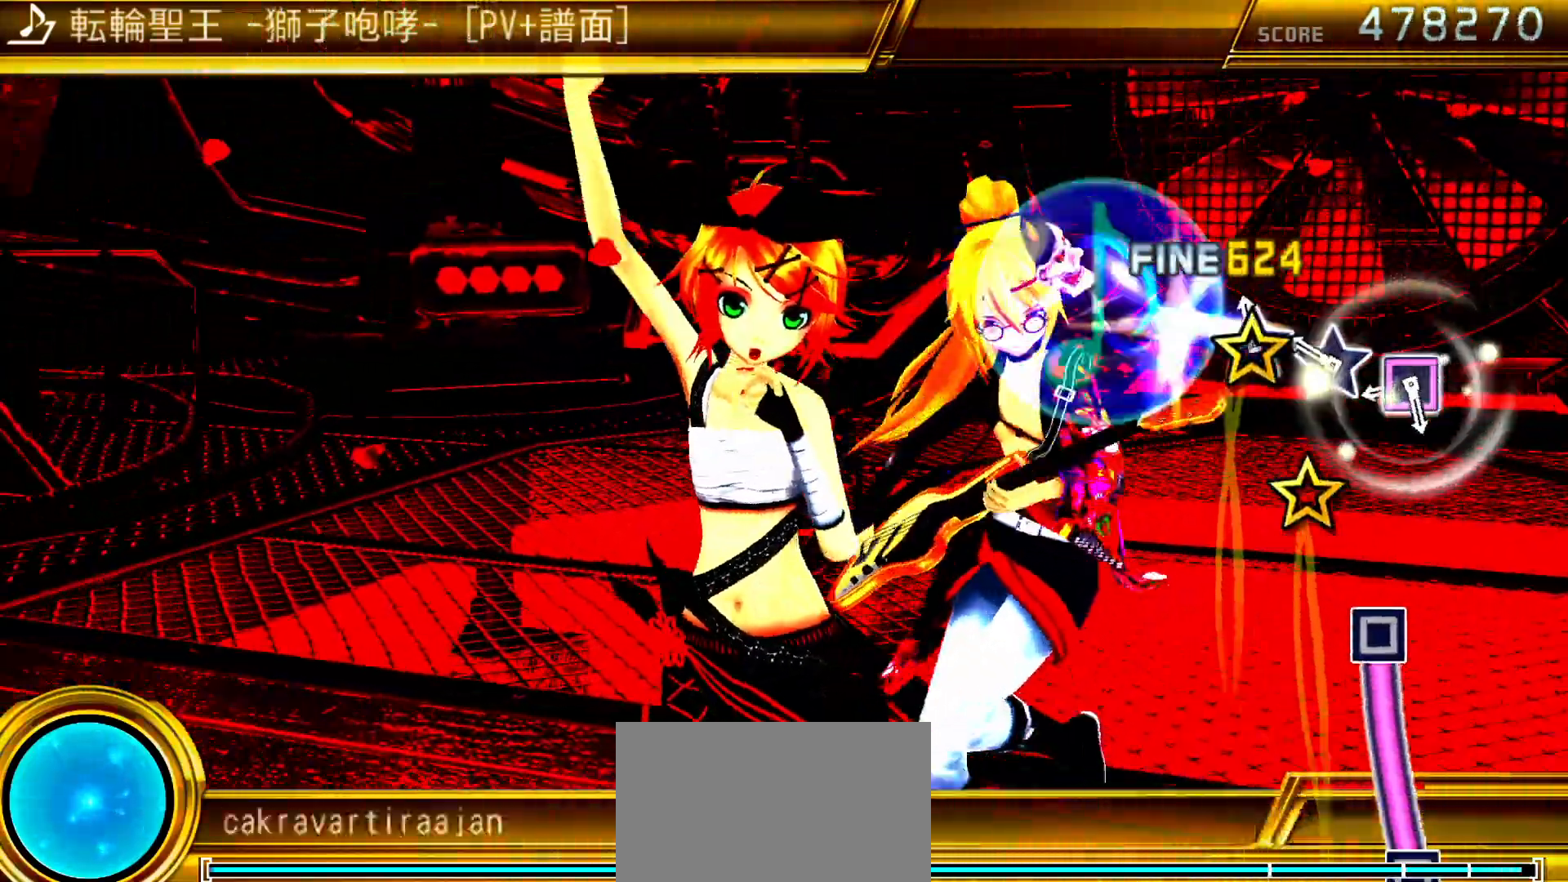
{"buttons": ["SQUARE"], "left_stick": "center", "right_stick": "center", "events": [[83, "right_stick", "center"], [133, "right_stick", "down-right"], [233, "right_stick", "center"], [333, "SQUARE", "down"]]}
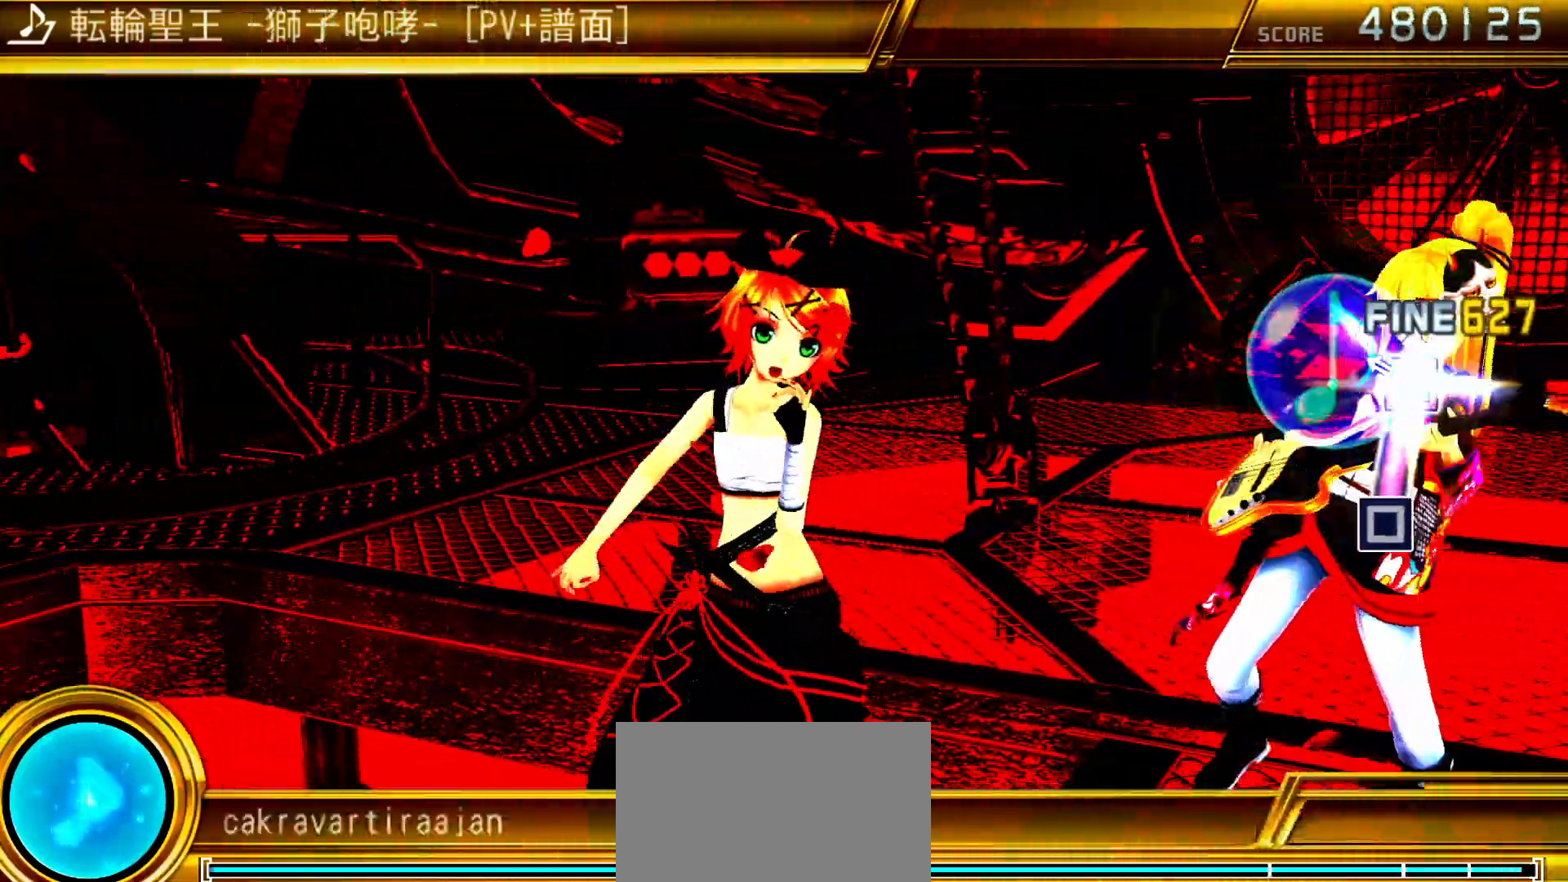
{"buttons": [], "left_stick": "center", "right_stick": "center", "events": [[150, "SQUARE", "up"]]}